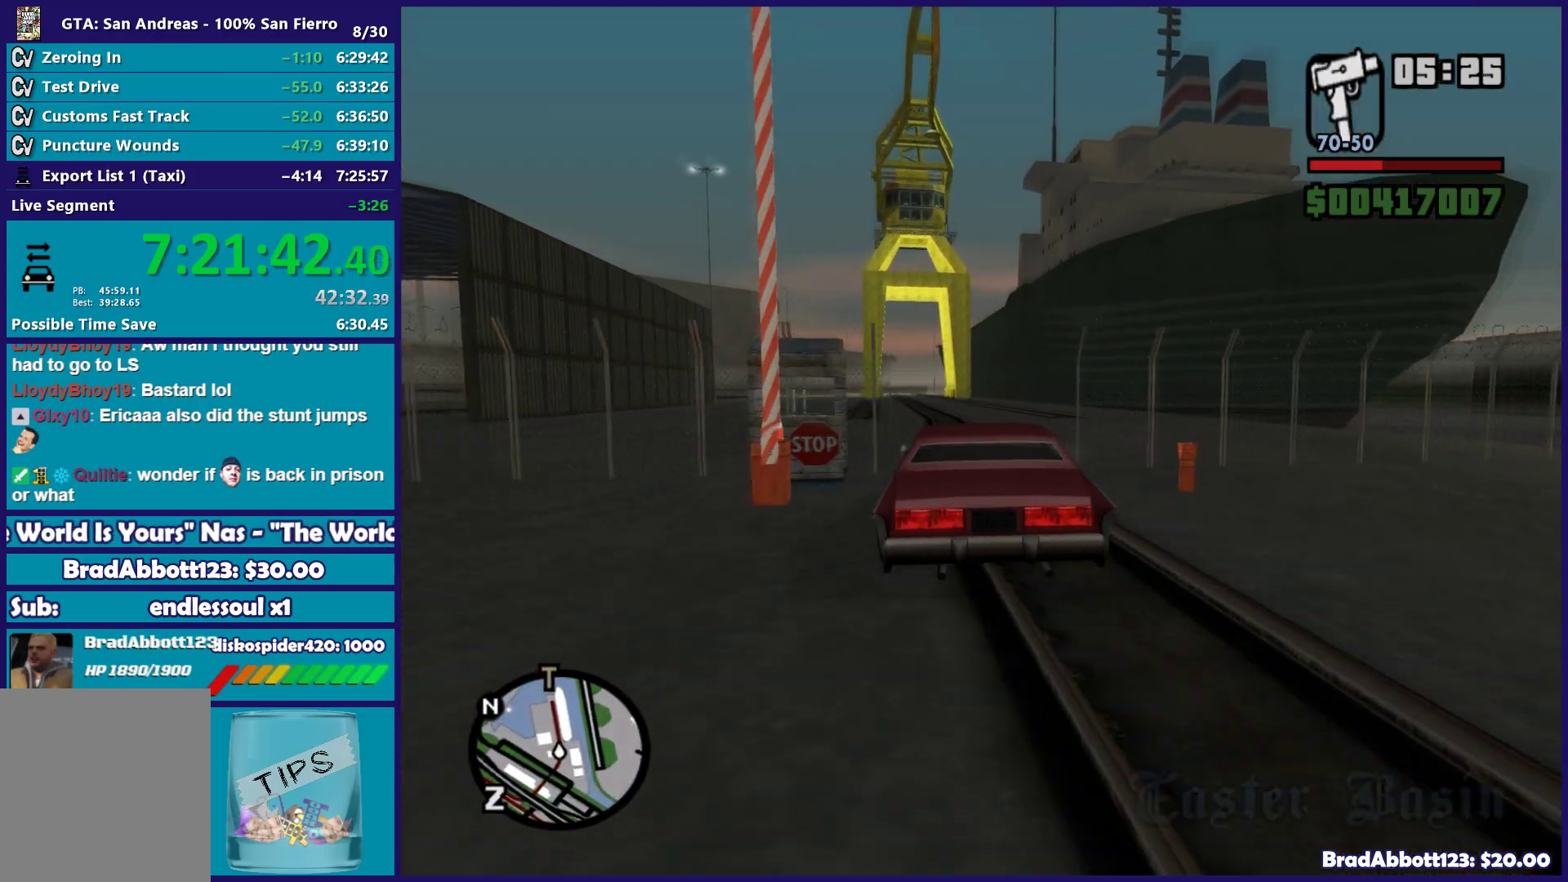
Gameplay with a controller (Xbox layout); each line is a JSON object with the inputs held at the frame after it. "events" lists button and stick changes between this image and that frame as [ms after this image, input, new state], when the widget could be followed in between.
{"buttons": ["R2"], "left_stick": "center", "right_stick": "center"}
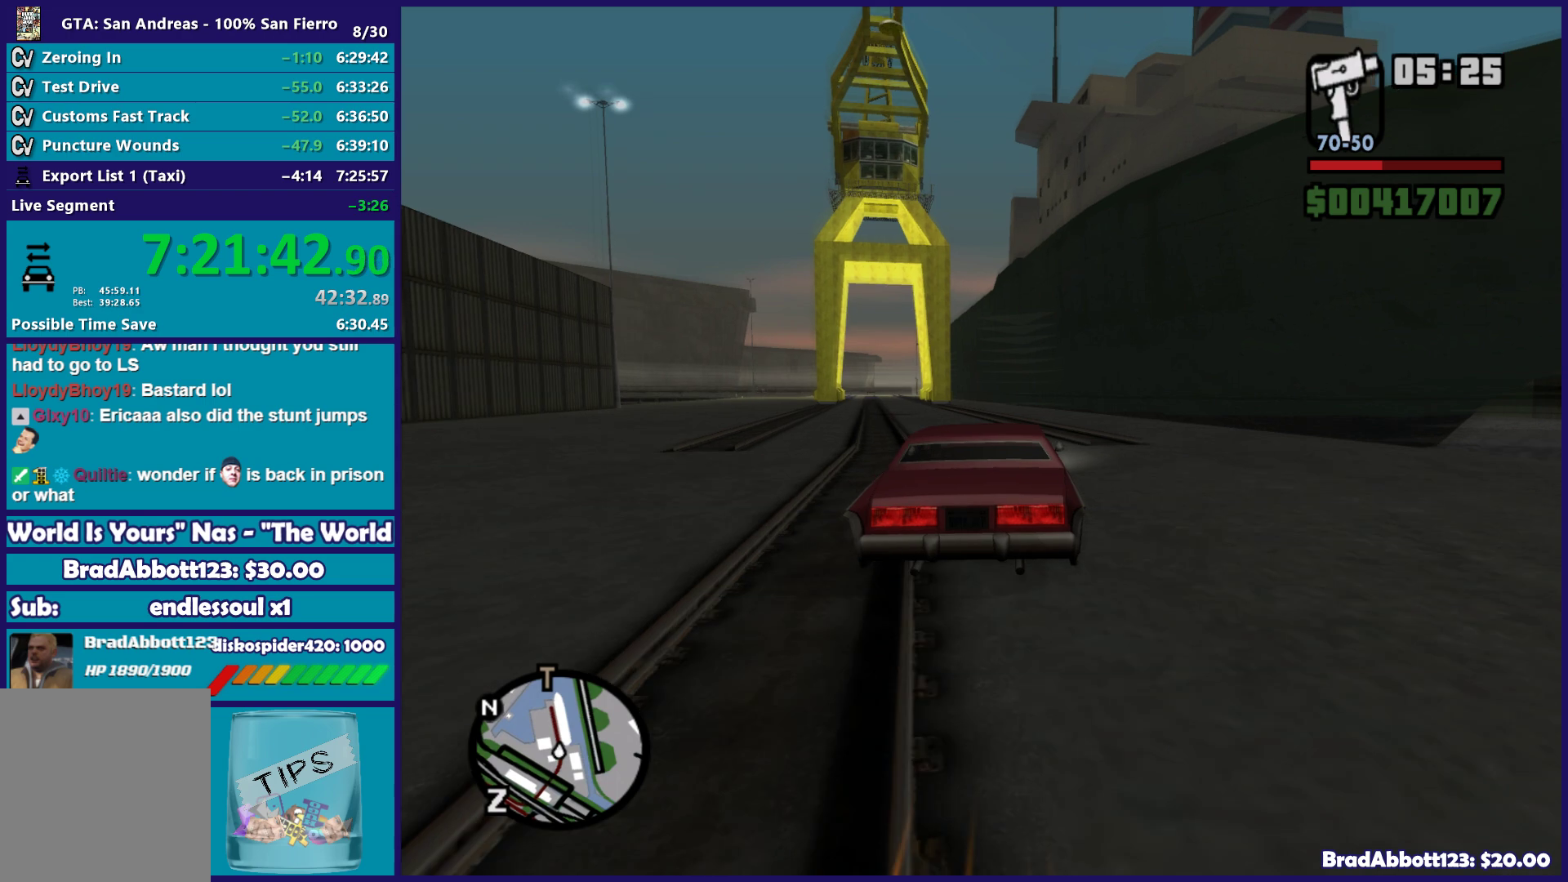
{"buttons": ["R2"], "left_stick": "center", "right_stick": "center", "events": [[167, "left_stick", "up-left"], [267, "left_stick", "center"]]}
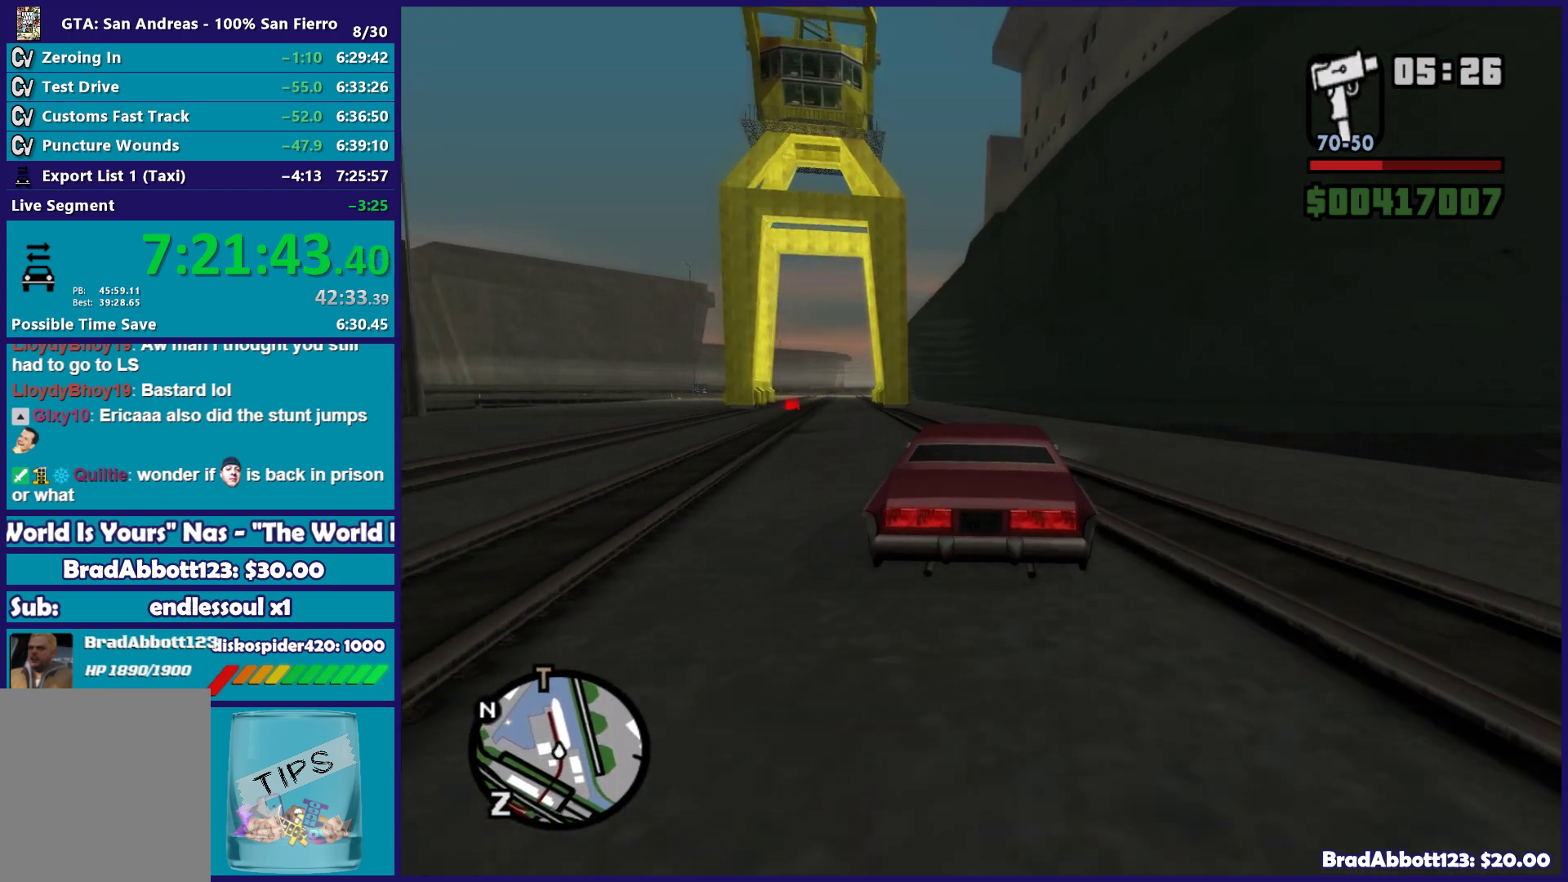
{"buttons": ["R2"], "left_stick": "center", "right_stick": "center", "events": [[100, "left_stick", "left"], [283, "left_stick", "center"]]}
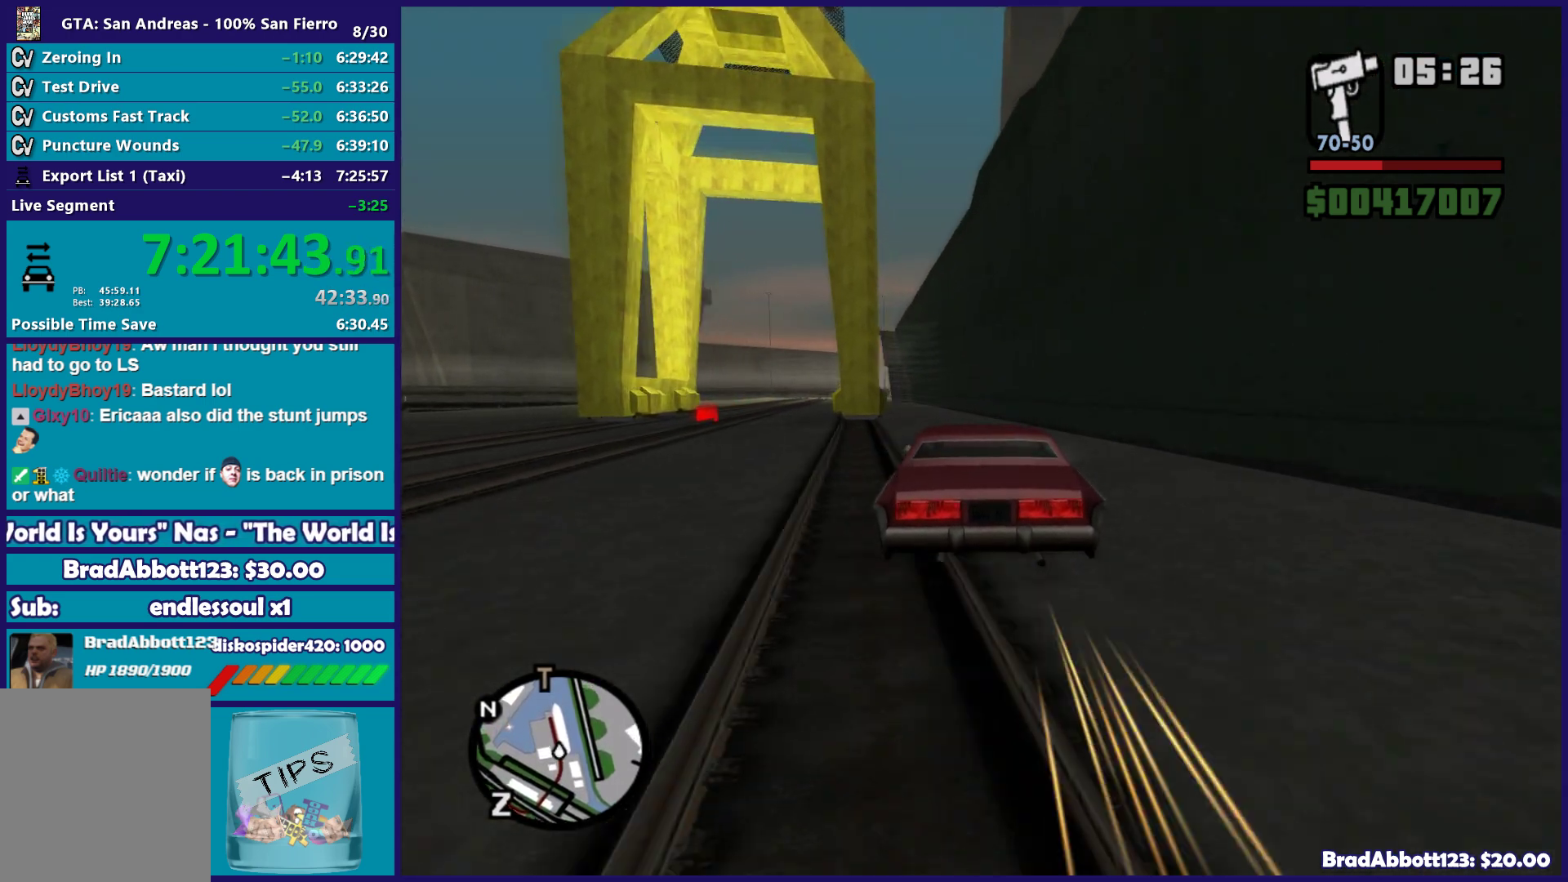
{"buttons": ["R2"], "left_stick": "center", "right_stick": "center", "events": [[50, "left_stick", "left"], [233, "left_stick", "center"]]}
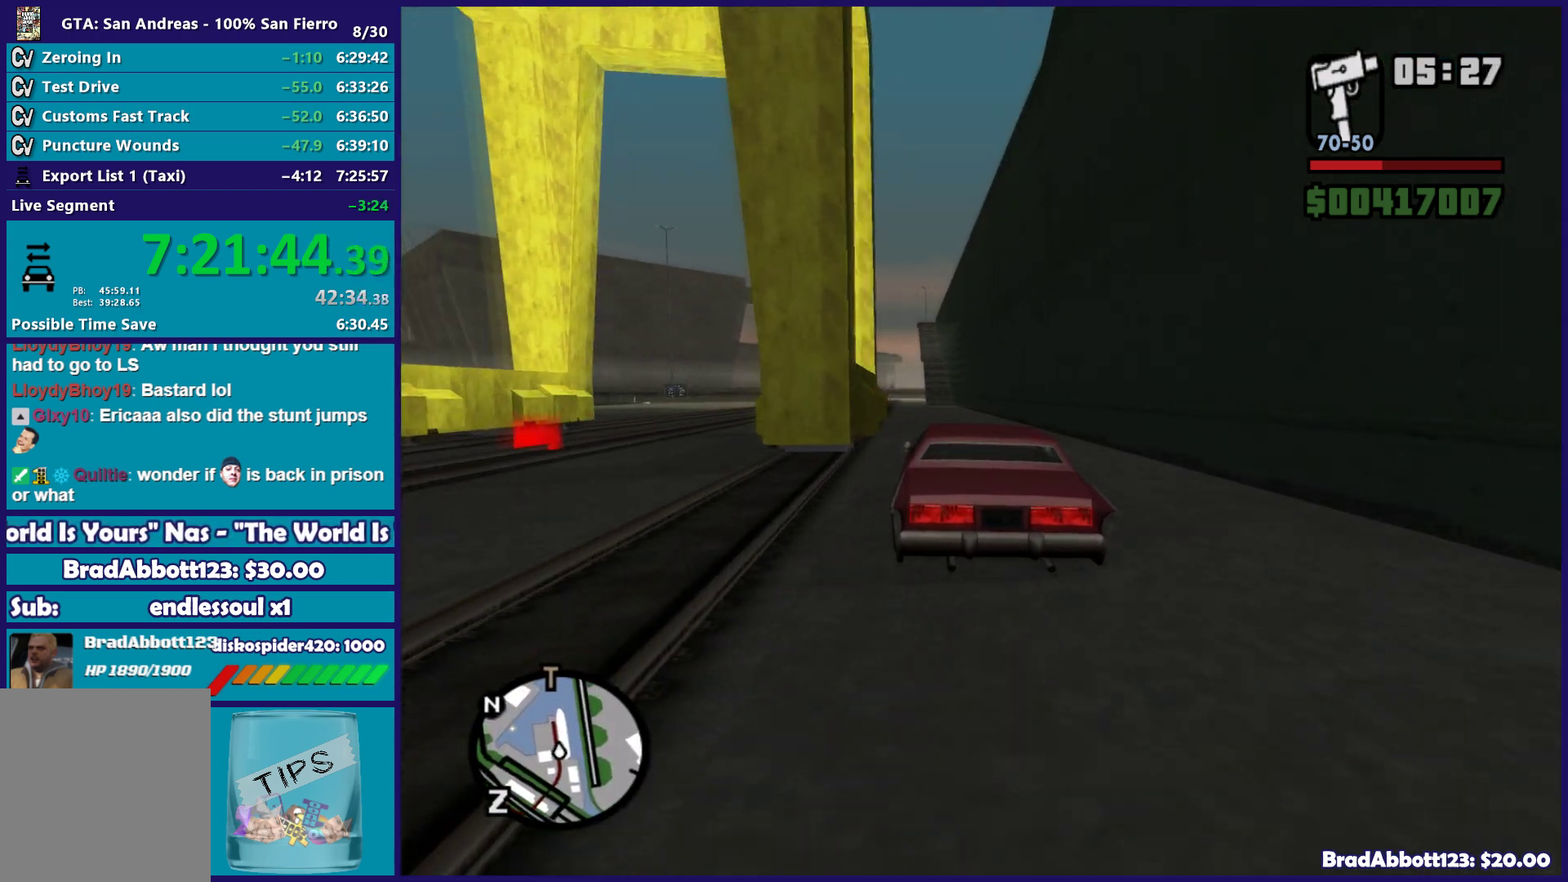
{"buttons": ["L2"], "left_stick": "center", "right_stick": "center", "events": [[317, "R2", "up"], [467, "L2", "down"]]}
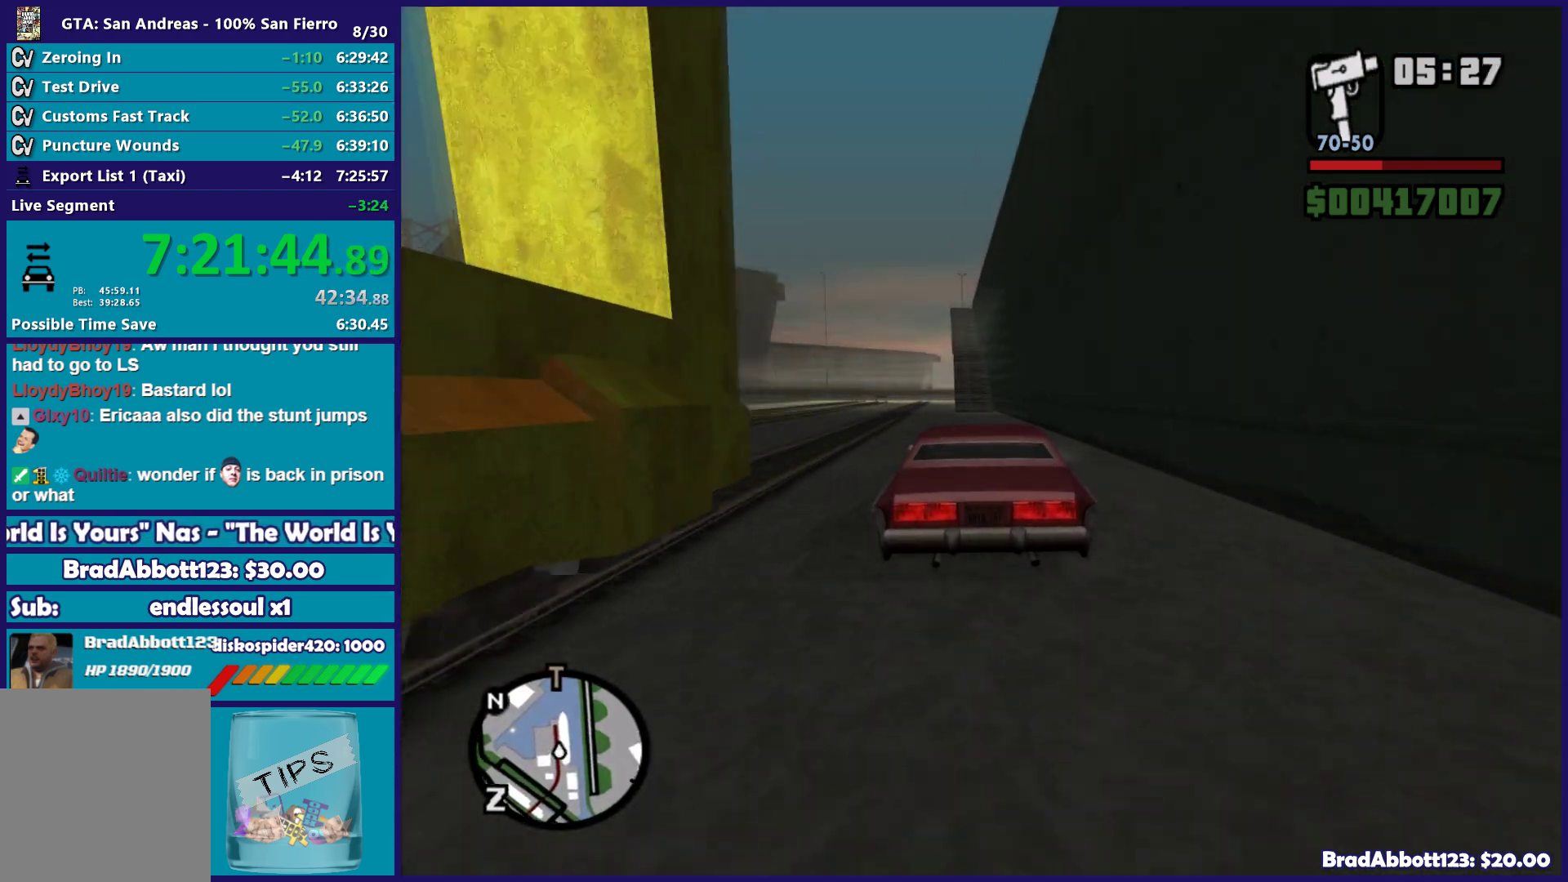
{"buttons": ["L2"], "left_stick": "center", "right_stick": "center", "events": [[167, "L2", "up"], [233, "L2", "down"], [383, "L2", "up"], [433, "L2", "down"]]}
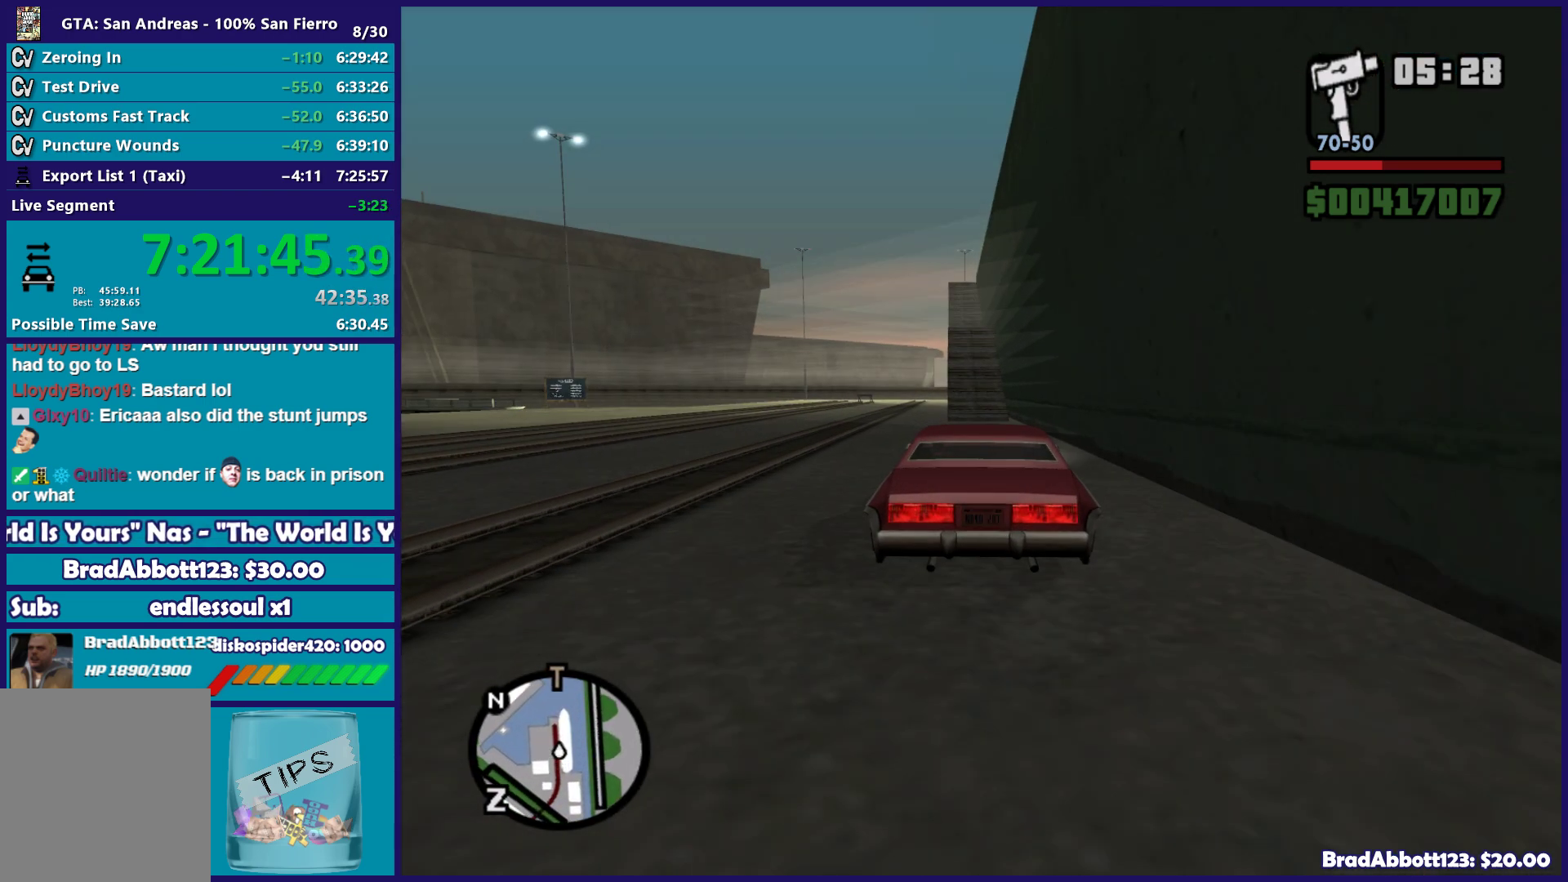
{"buttons": [], "left_stick": "center", "right_stick": "center", "events": [[100, "L2", "up"], [217, "L2", "down"], [250, "left_stick", "right"], [333, "left_stick", "center"], [383, "L2", "up"]]}
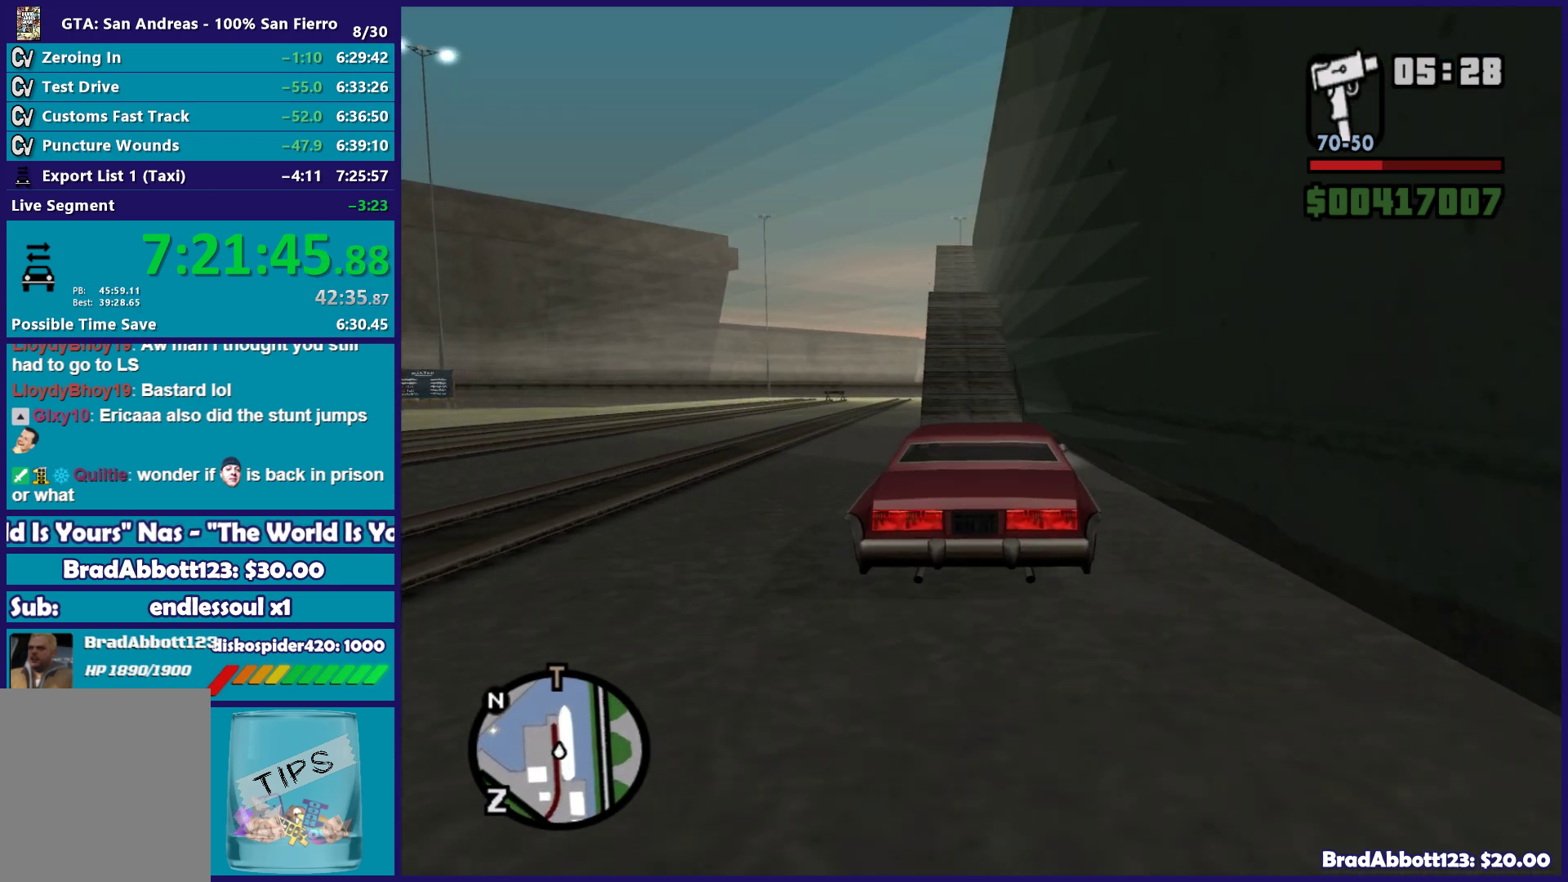
{"buttons": [], "left_stick": "right", "right_stick": "center", "events": [[67, "left_stick", "left"], [217, "left_stick", "center"], [333, "left_stick", "left"], [467, "left_stick", "right"]]}
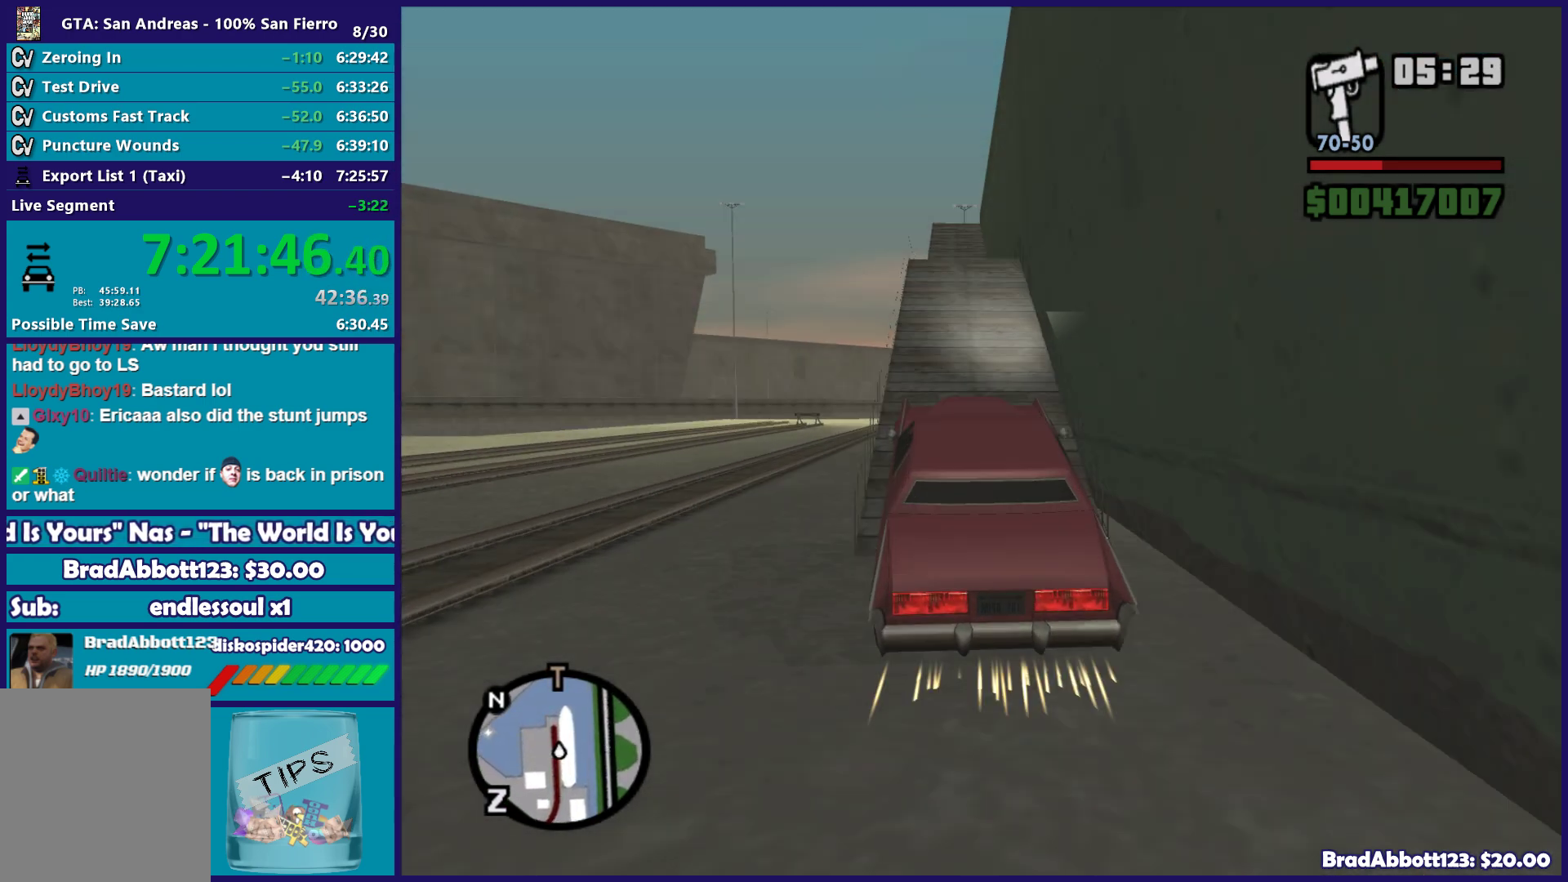
{"buttons": ["R2"], "left_stick": "right", "right_stick": "center", "events": [[67, "left_stick", "center"], [150, "R2", "down"], [200, "left_stick", "right"], [267, "left_stick", "center"], [400, "left_stick", "right"]]}
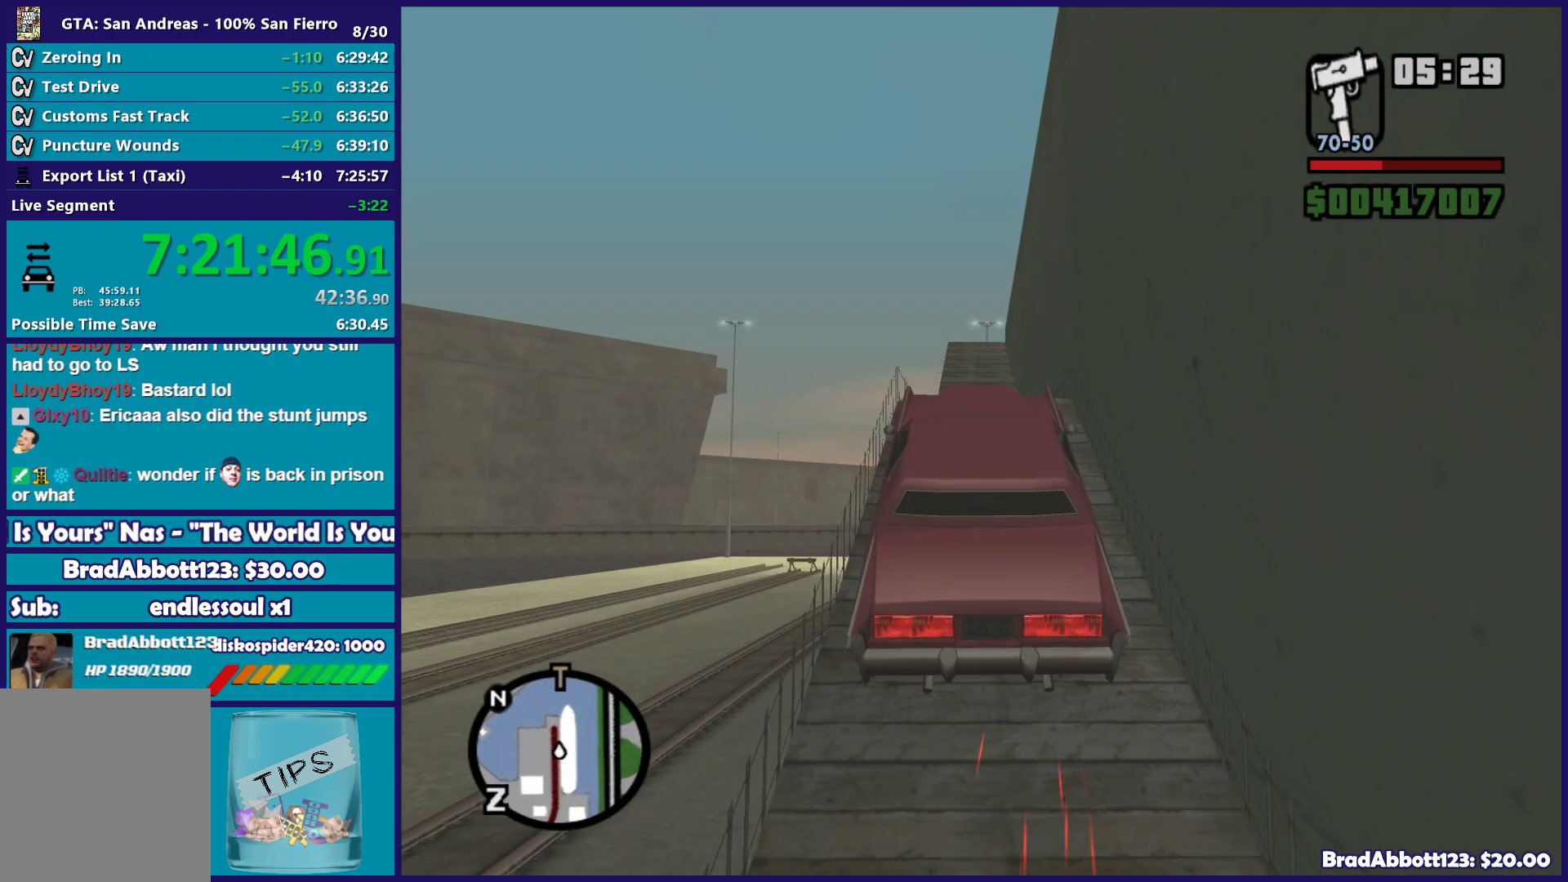
{"buttons": ["R2"], "left_stick": "center", "right_stick": "center", "events": [[33, "left_stick", "center"]]}
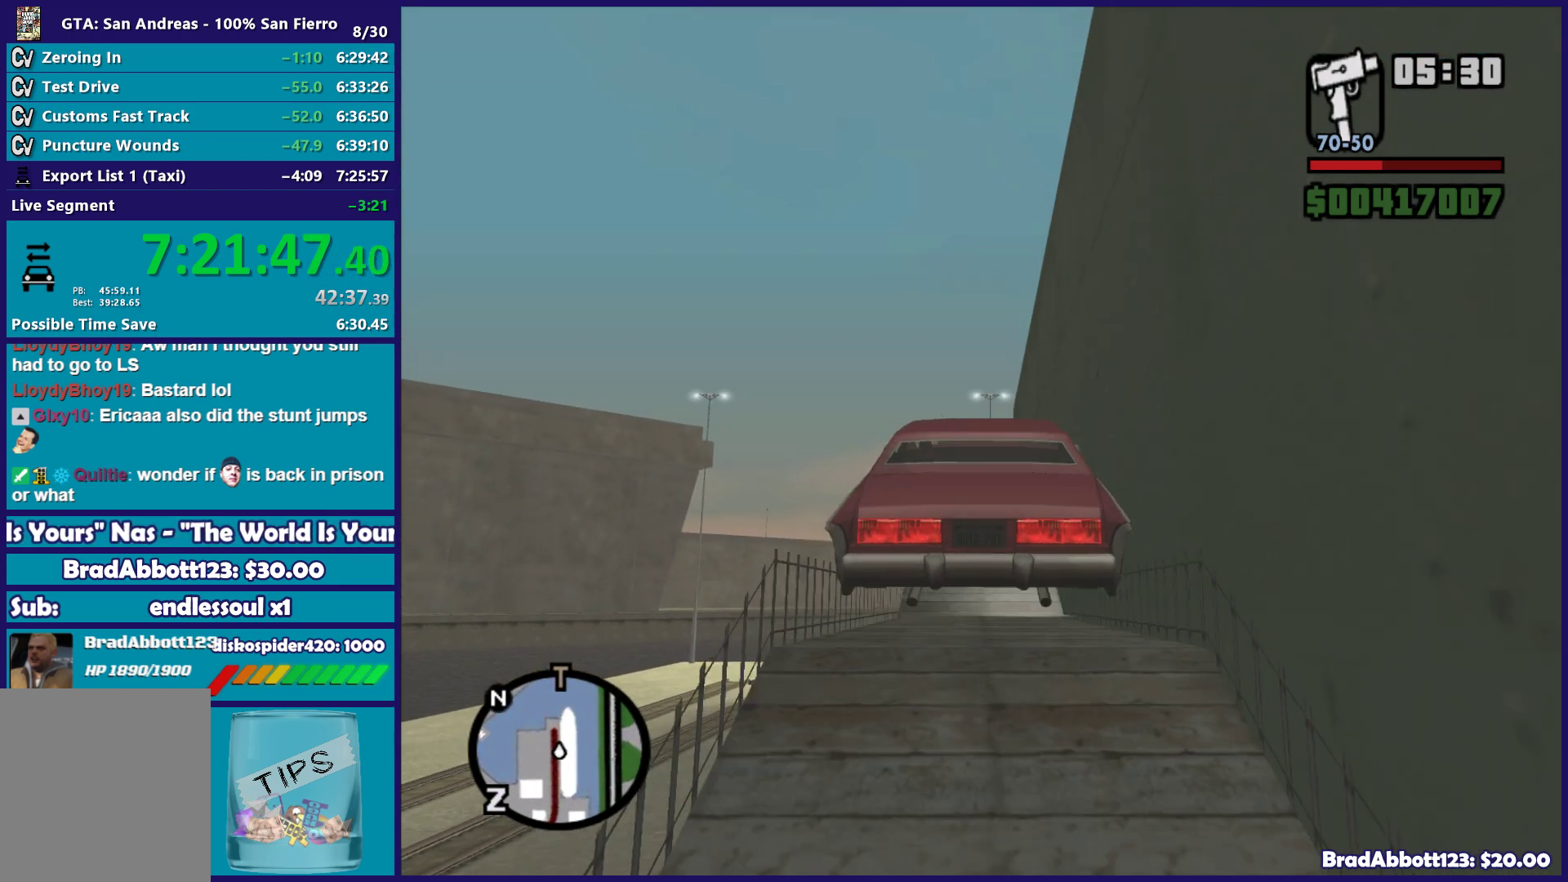
{"buttons": ["R2"], "left_stick": "center", "right_stick": "center", "events": []}
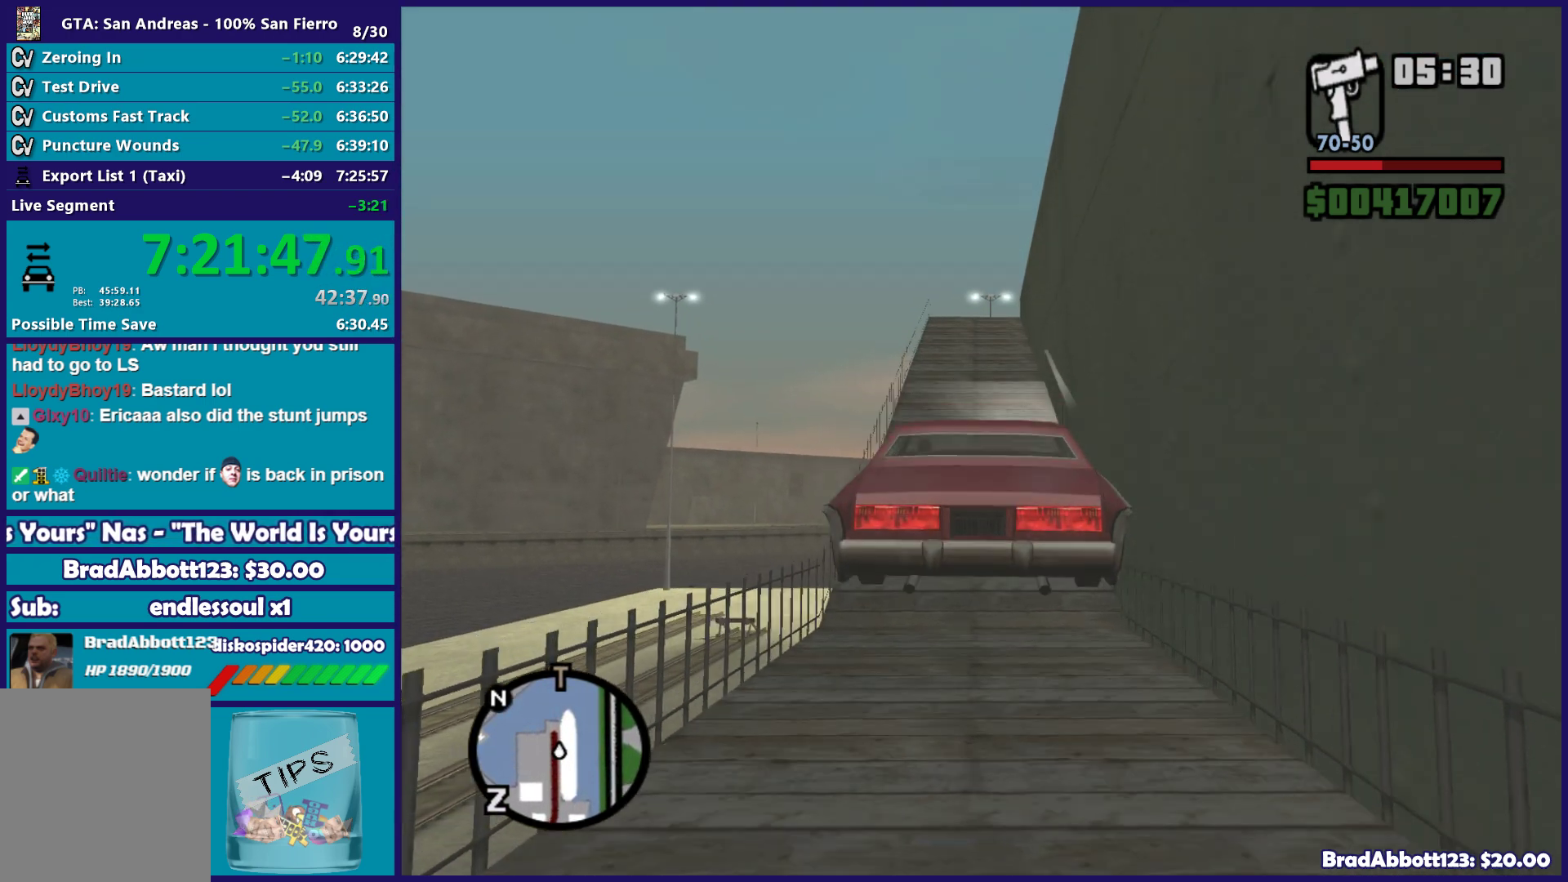
{"buttons": ["R2"], "left_stick": "center", "right_stick": "center", "events": [[167, "left_stick", "left"], [250, "left_stick", "center"]]}
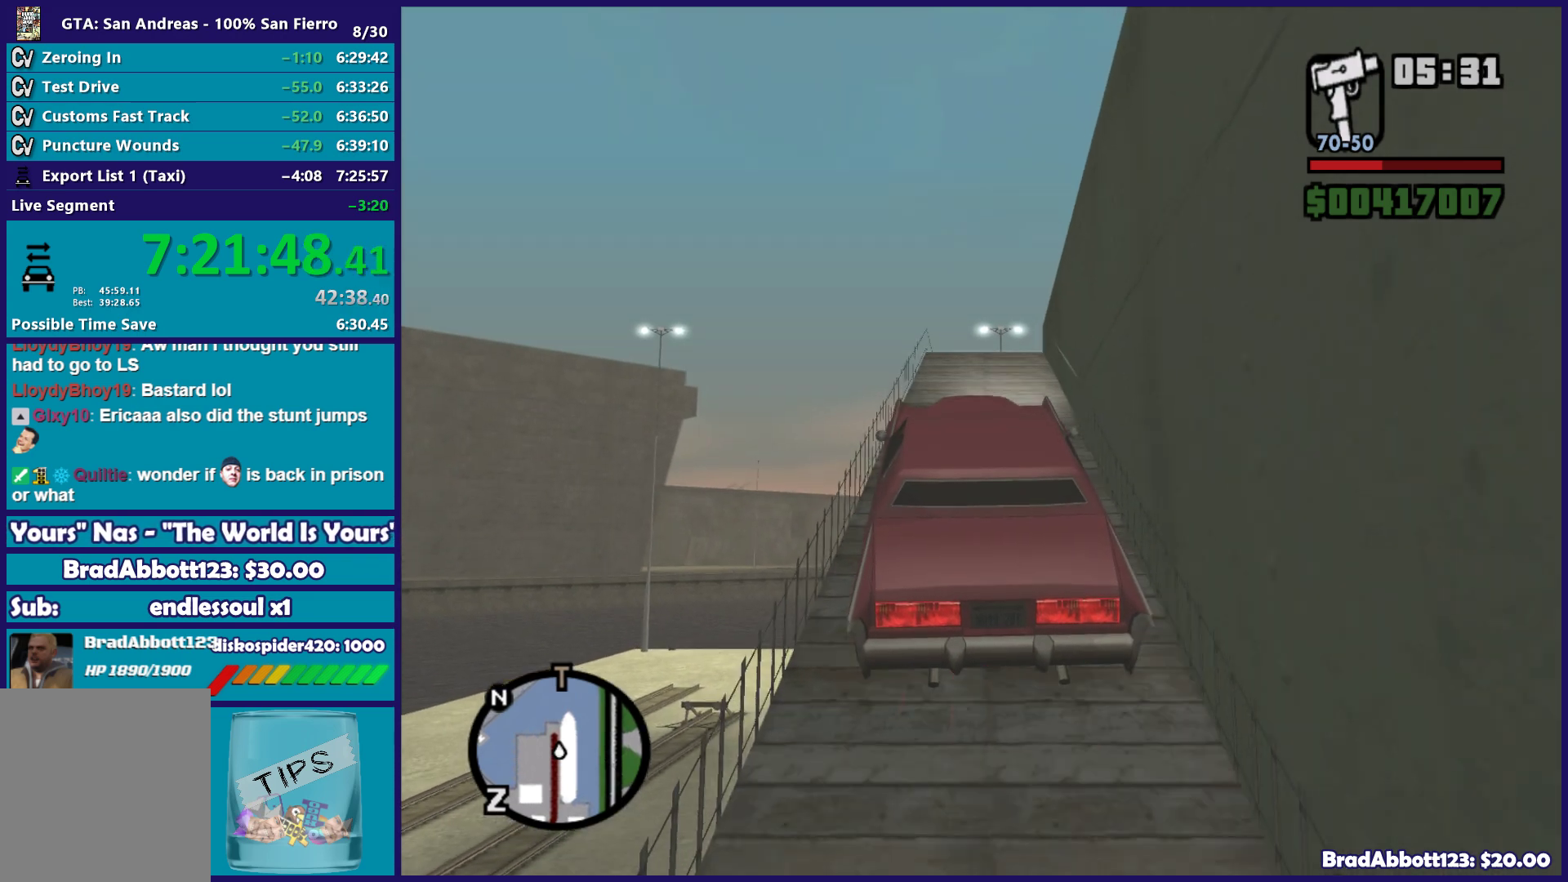
{"buttons": ["R2"], "left_stick": "center", "right_stick": "center", "events": [[250, "right_stick", "down"], [267, "left_stick", "right"], [383, "left_stick", "center"], [500, "right_stick", "center"]]}
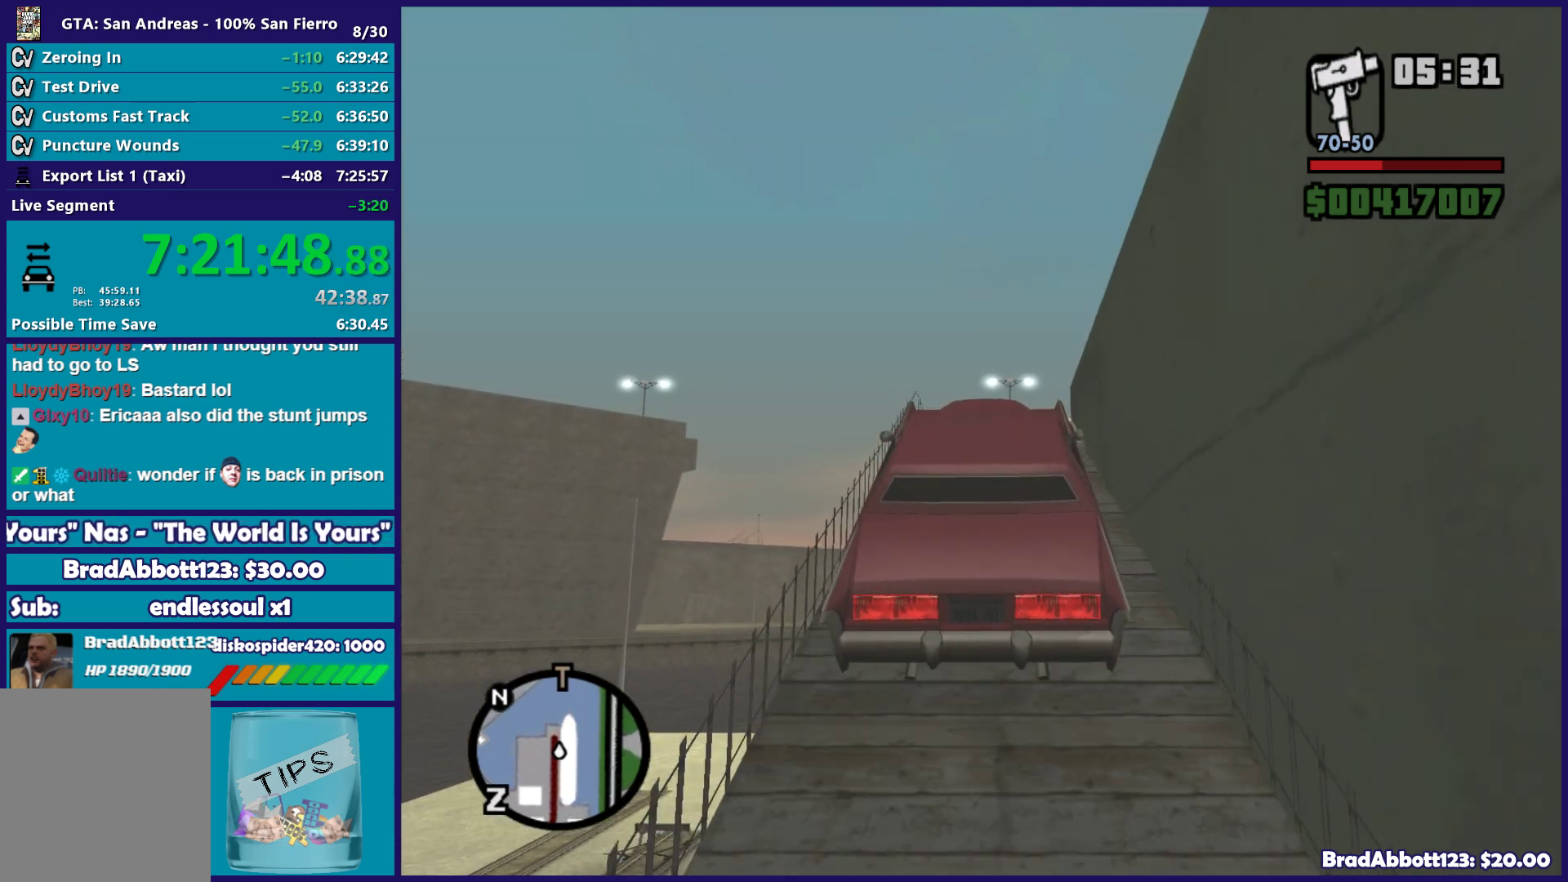
{"buttons": ["R2"], "left_stick": "center", "right_stick": "center", "events": []}
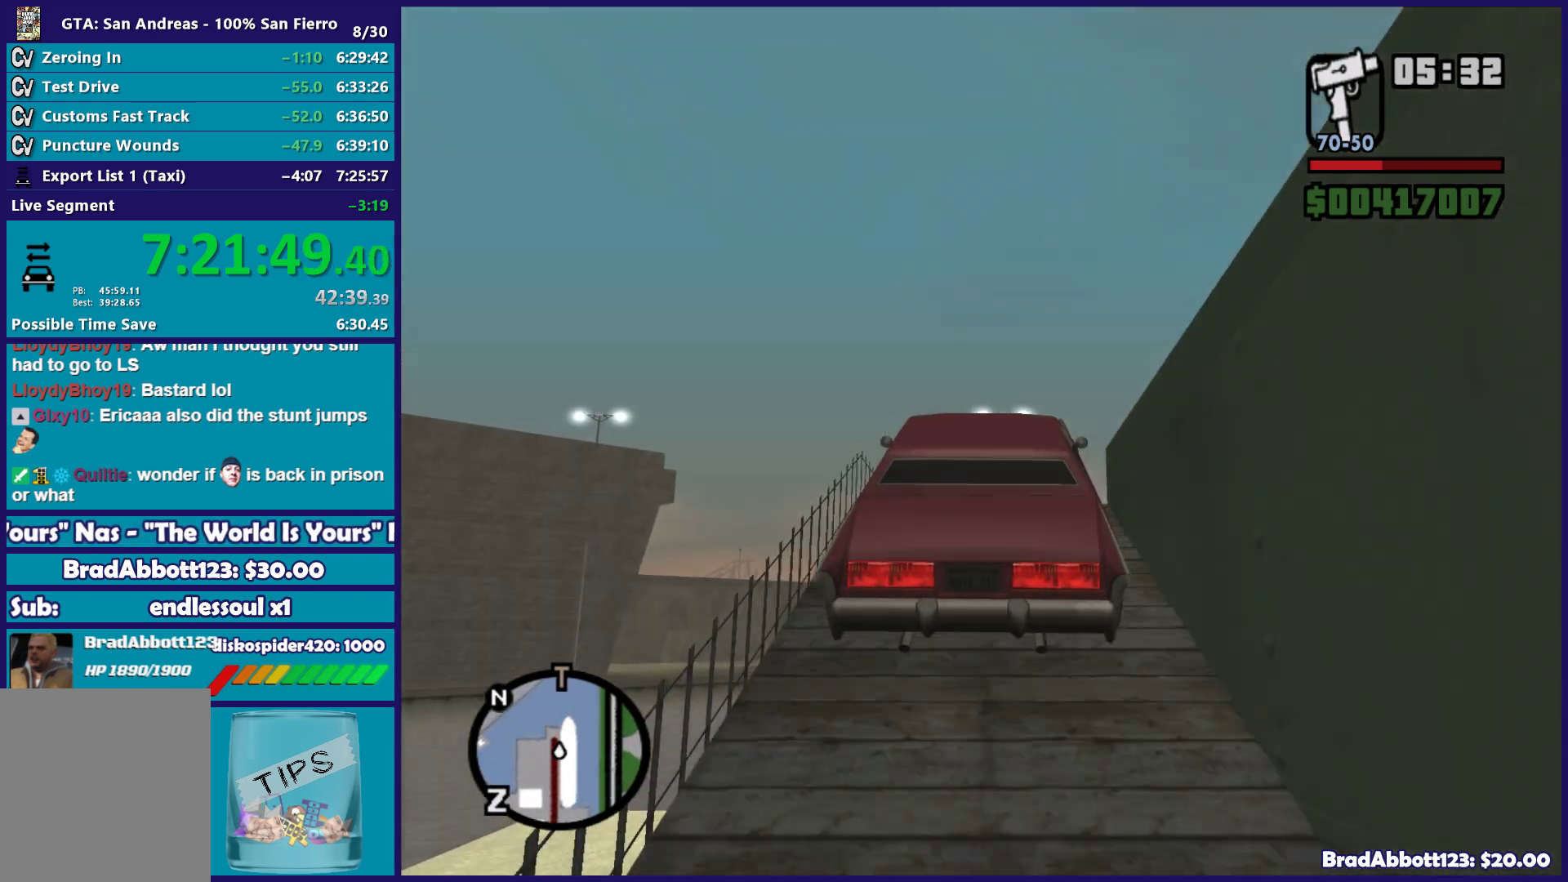
{"buttons": [], "left_stick": "right", "right_stick": "center", "events": [[33, "left_stick", "right"], [67, "R2", "up"]]}
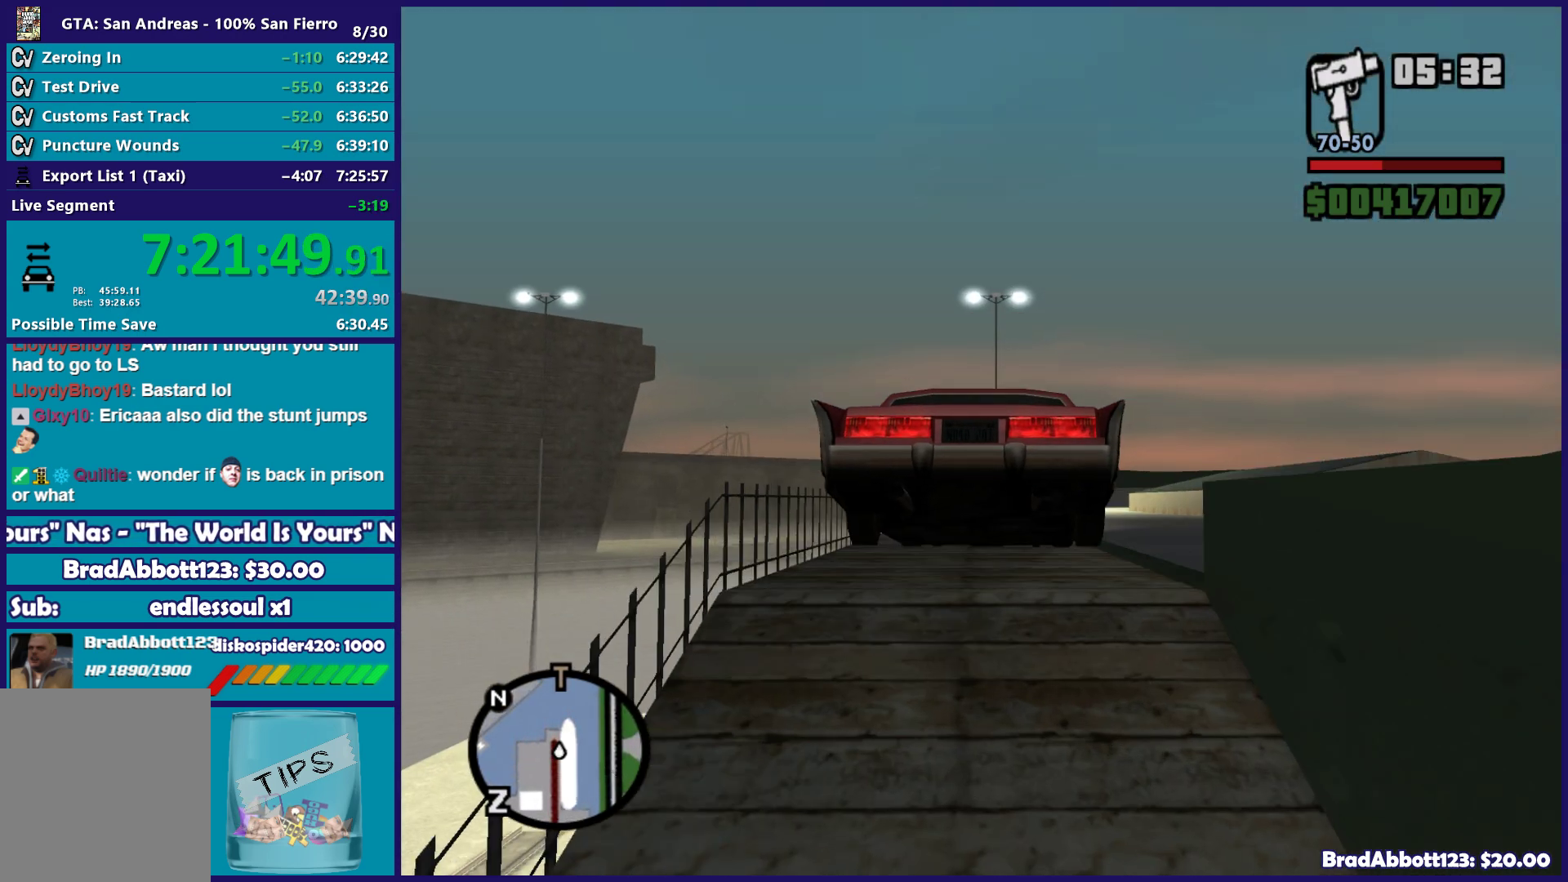
{"buttons": ["R2"], "left_stick": "center", "right_stick": "center", "events": [[400, "R2", "down"], [433, "left_stick", "center"]]}
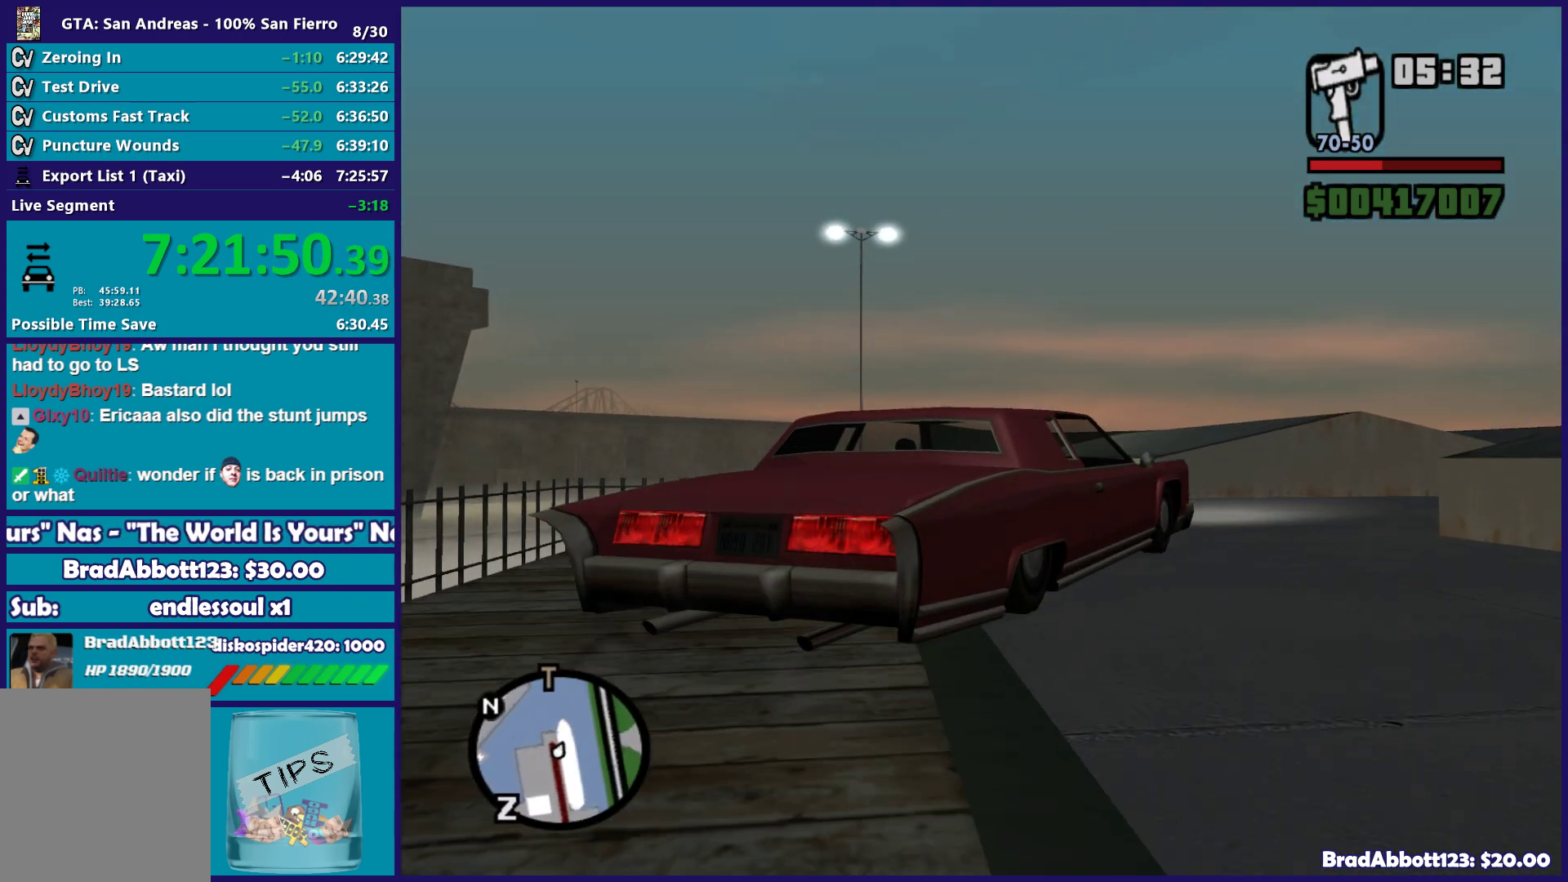
{"buttons": ["R2"], "left_stick": "right", "right_stick": "center", "events": [[17, "left_stick", "left"], [183, "left_stick", "down"], [250, "left_stick", "right"]]}
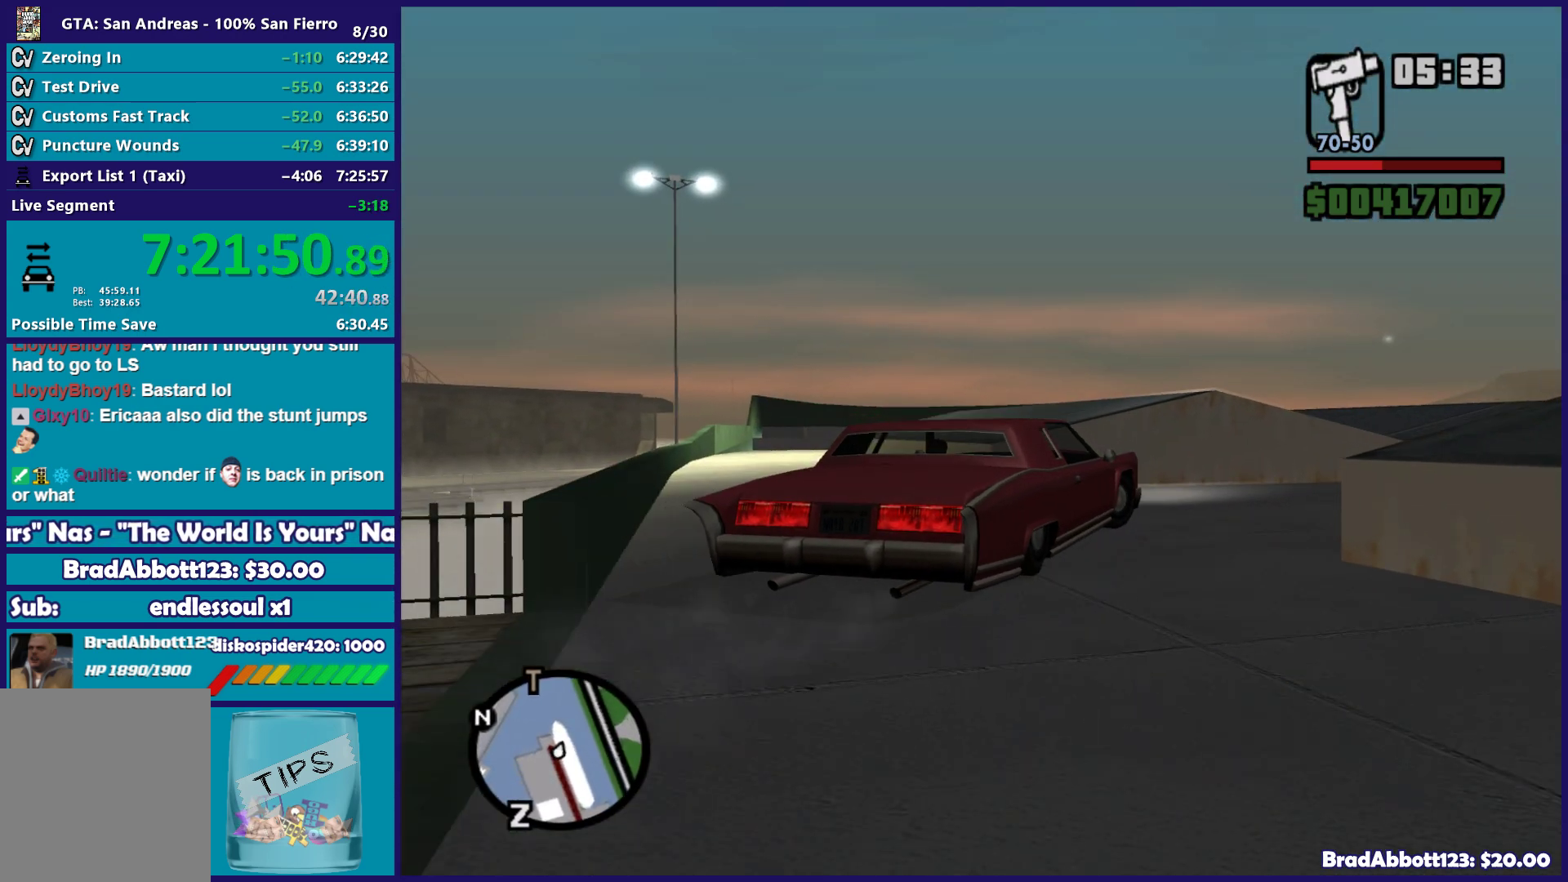
{"buttons": ["R2"], "left_stick": "right", "right_stick": "center", "events": []}
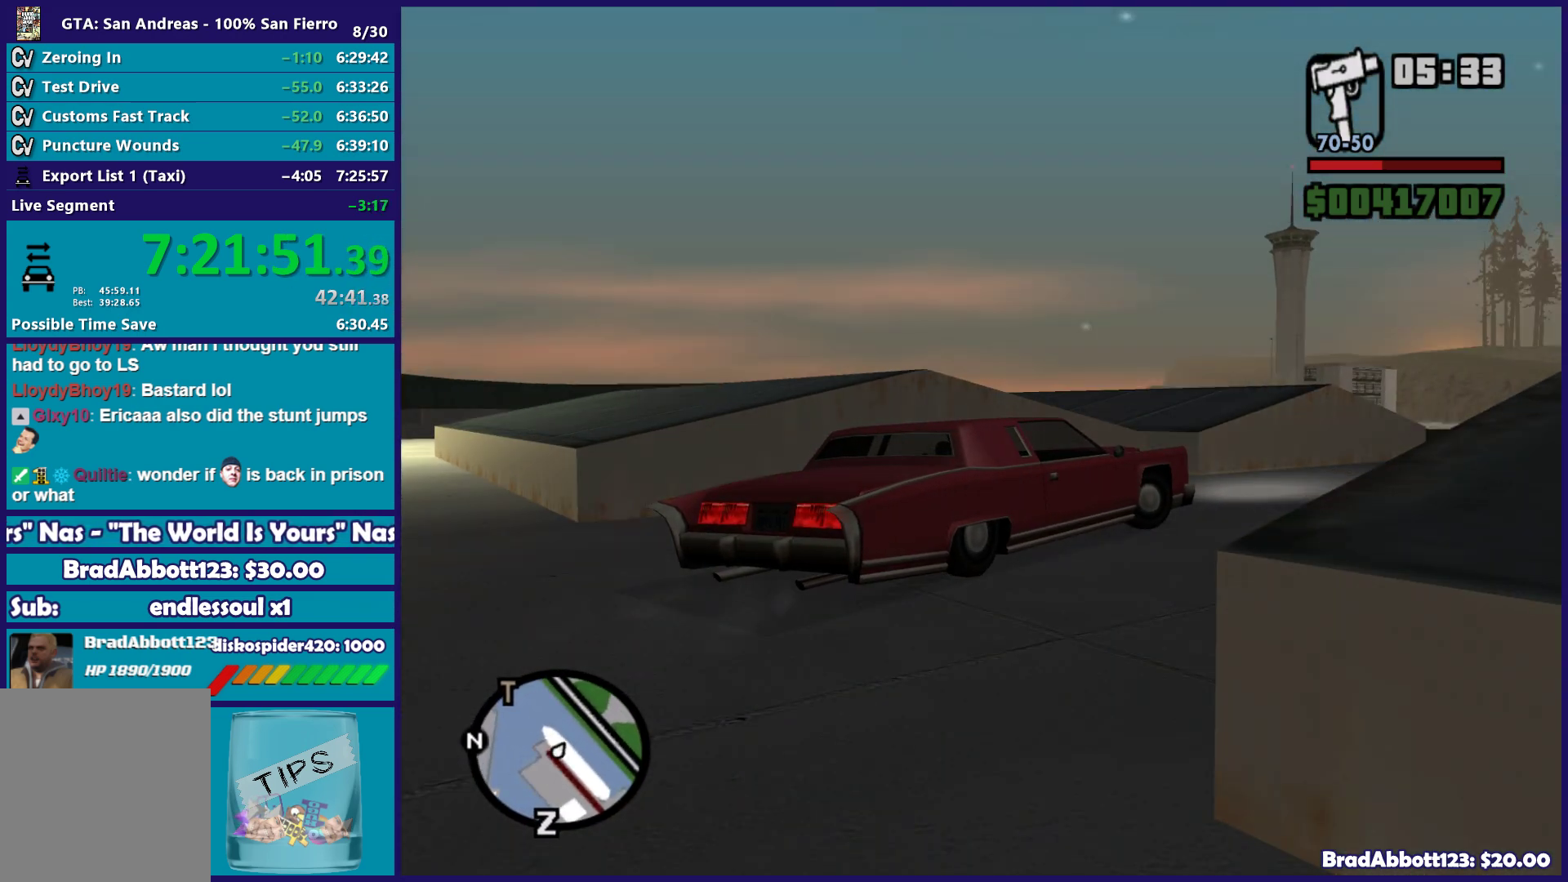
{"buttons": ["R2"], "left_stick": "right", "right_stick": "center", "events": [[67, "left_stick", "center"], [283, "left_stick", "right"]]}
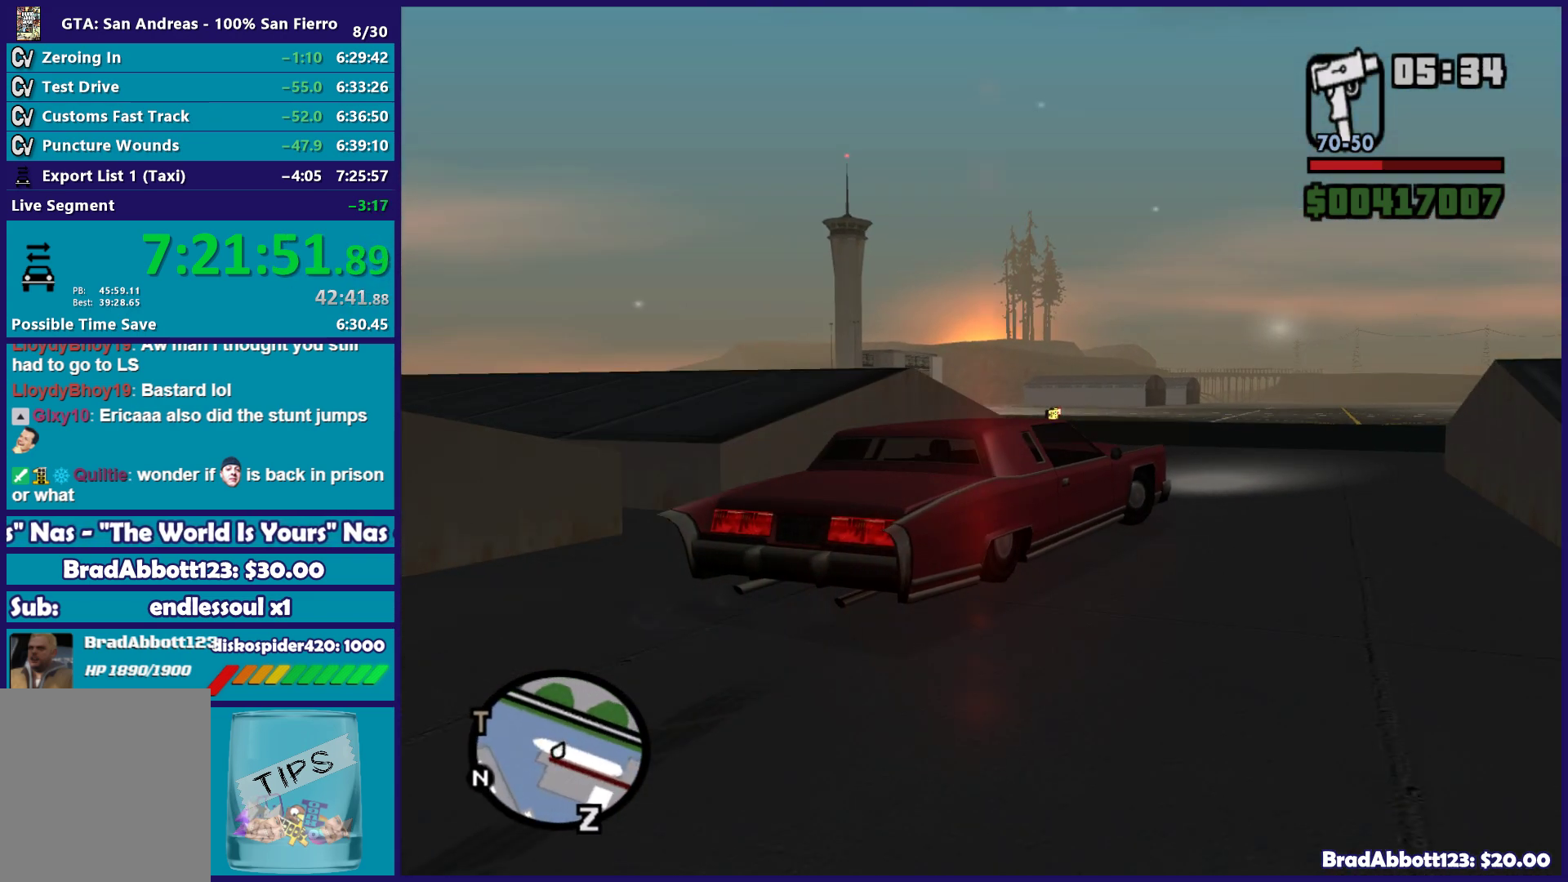
{"buttons": [], "left_stick": "right", "right_stick": "center", "events": [[133, "R2", "up"], [167, "left_stick", "center"], [283, "R2", "down"], [367, "left_stick", "right"], [483, "R2", "up"]]}
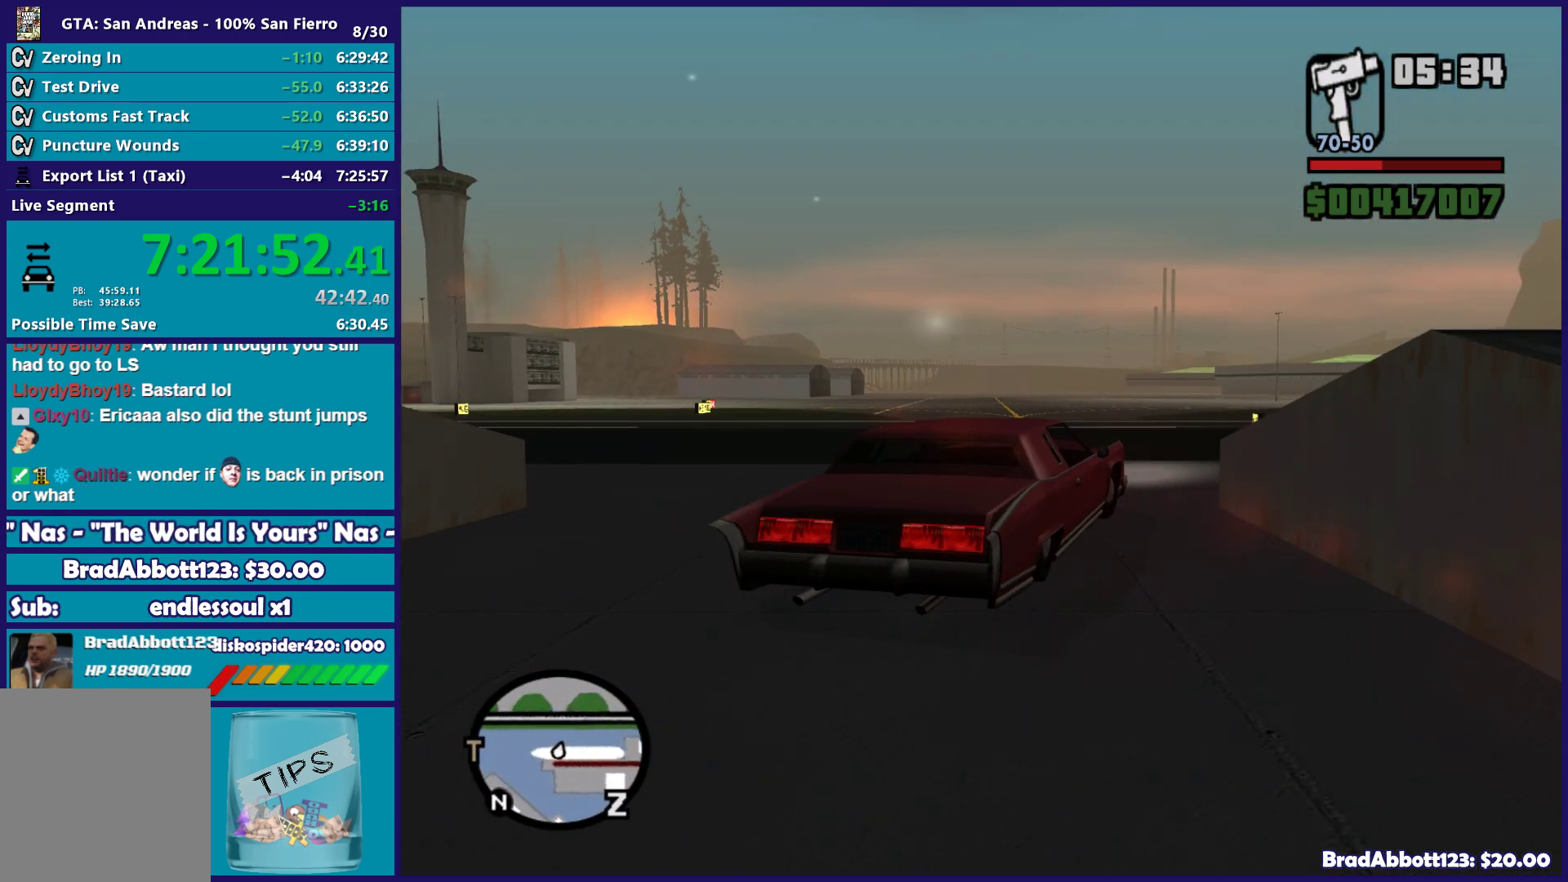
{"buttons": [], "left_stick": "right", "right_stick": "center", "events": []}
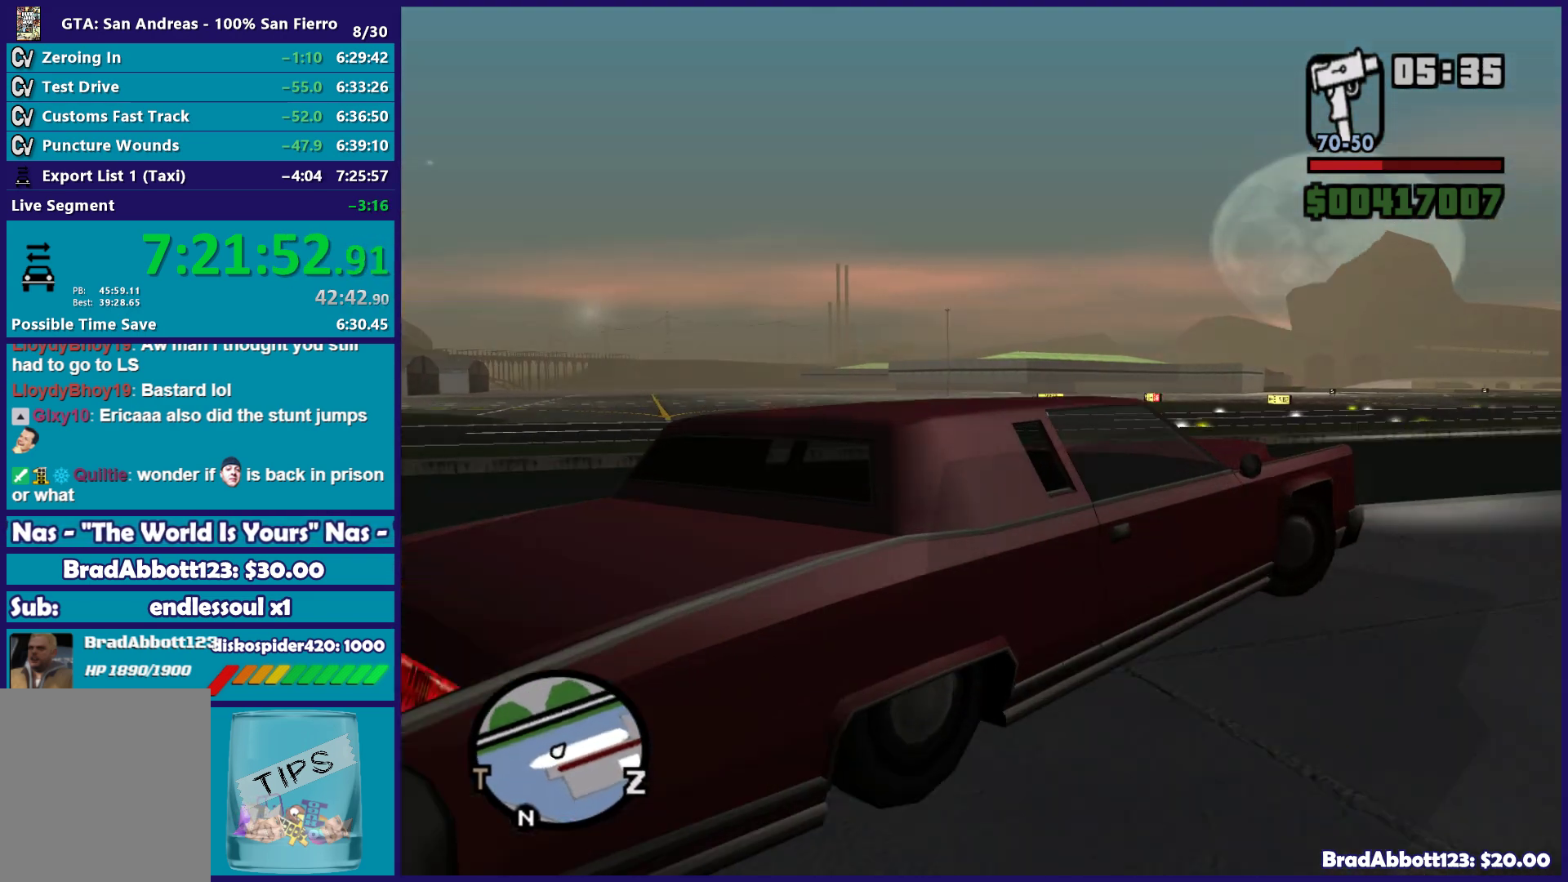
{"buttons": ["R2"], "left_stick": "left", "right_stick": "center", "events": [[250, "R2", "down"], [317, "left_stick", "center"], [383, "left_stick", "right"], [450, "left_stick", "left"]]}
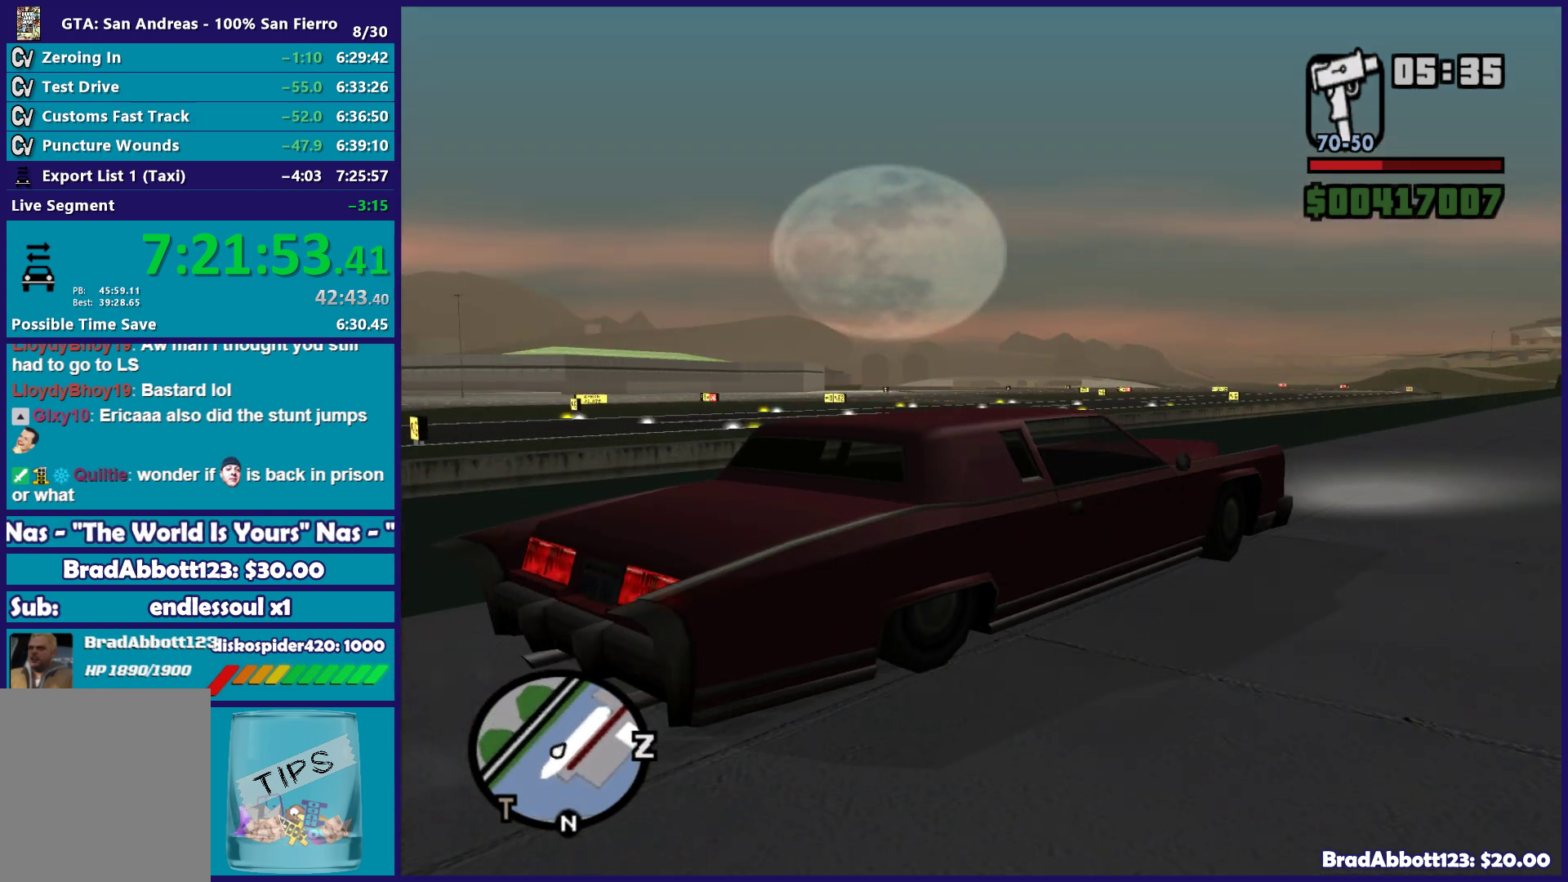
{"buttons": ["R2"], "left_stick": "center", "right_stick": "center", "events": [[133, "left_stick", "center"]]}
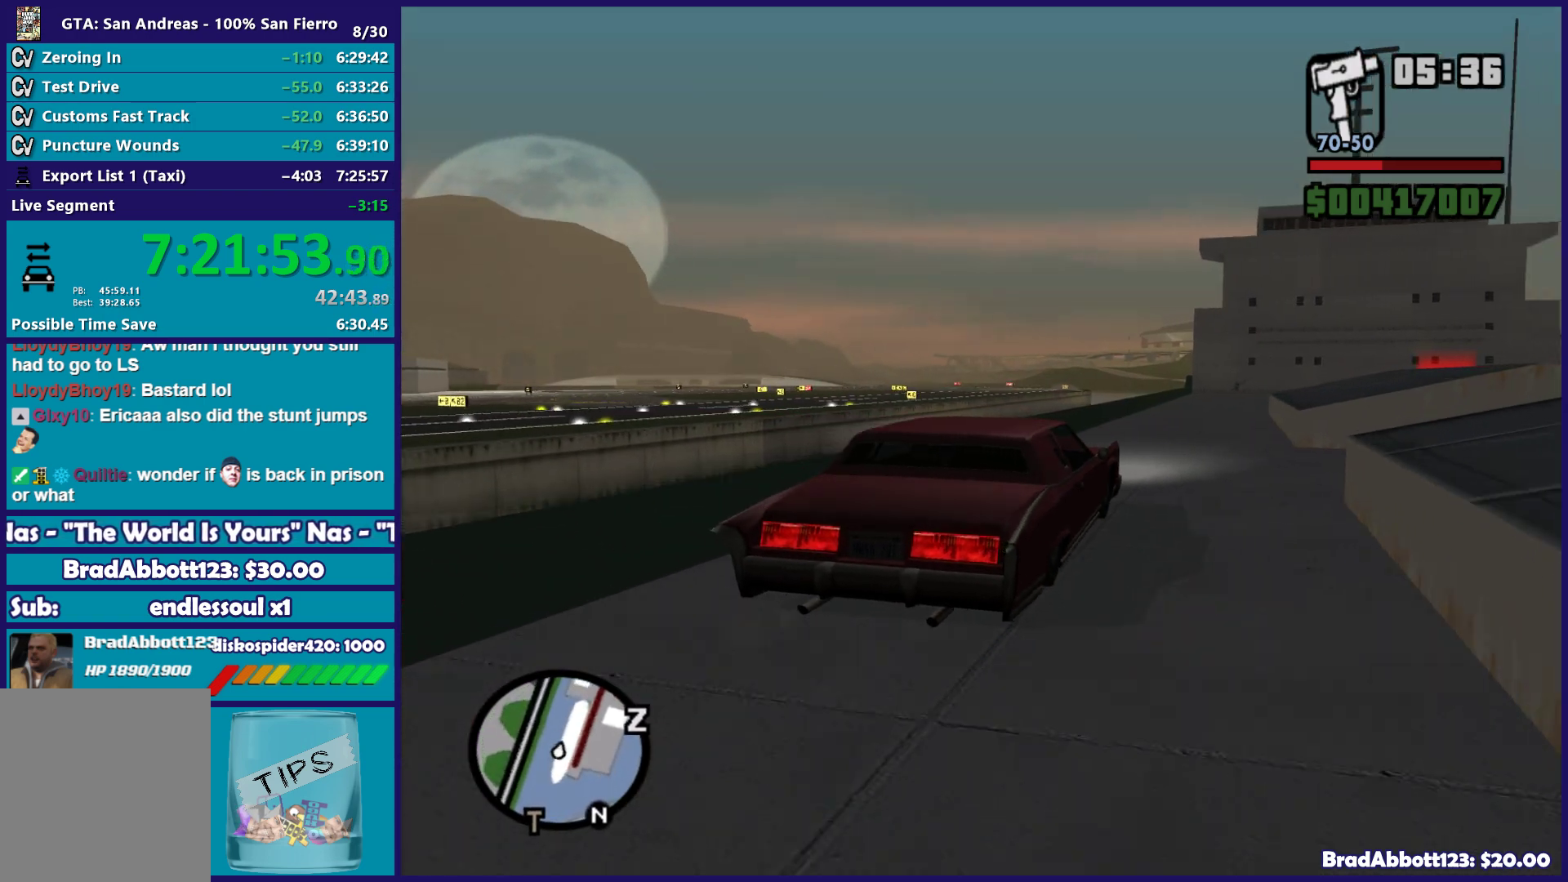
{"buttons": ["R2"], "left_stick": "center", "right_stick": "center", "events": [[317, "left_stick", "right"], [483, "left_stick", "center"]]}
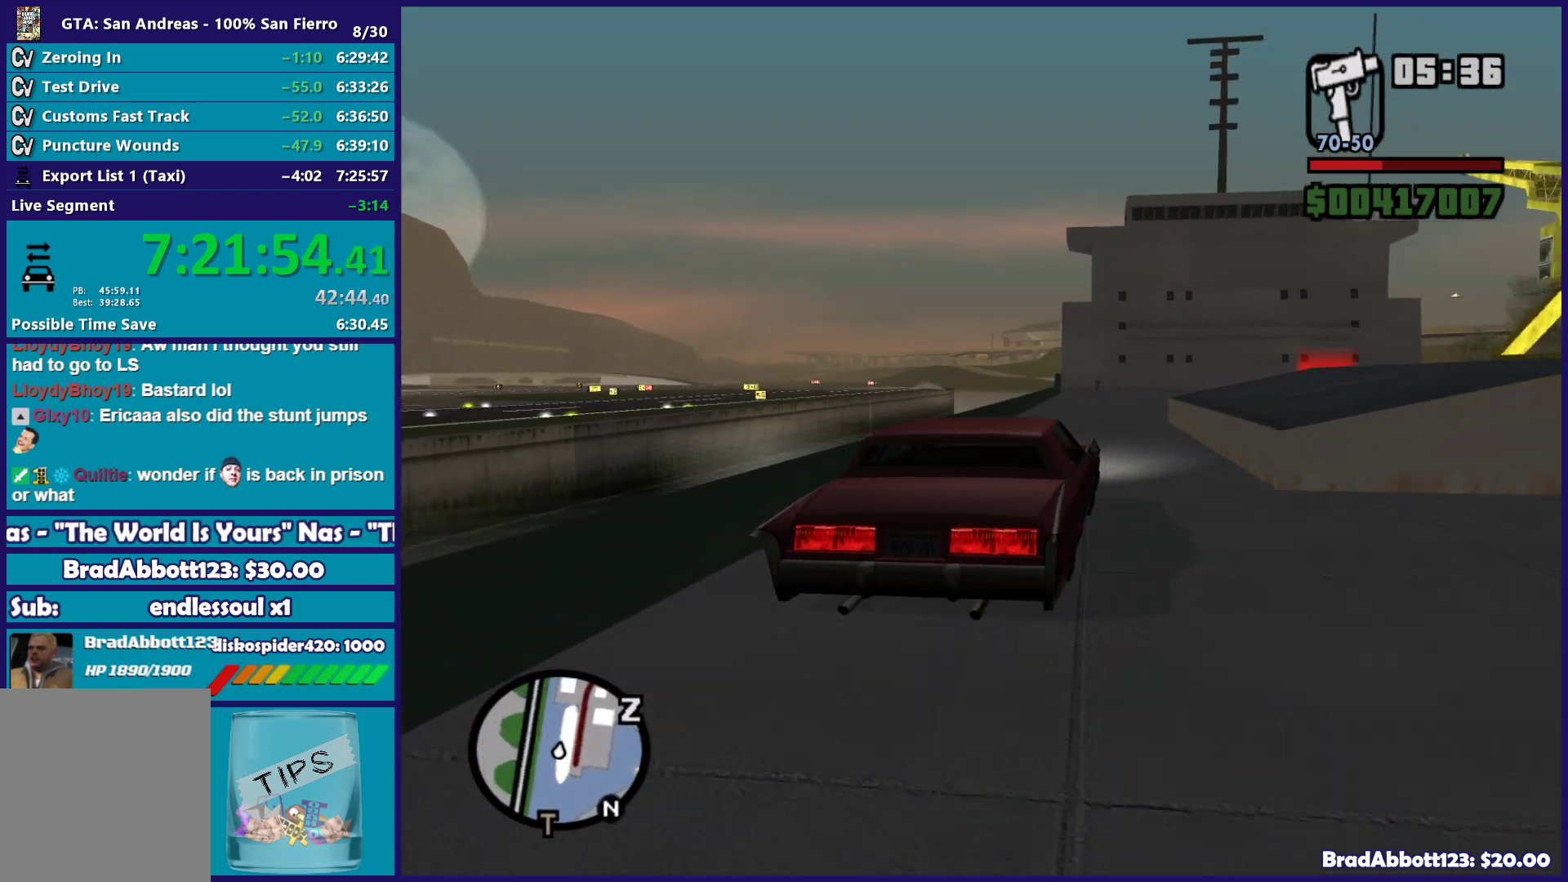
{"buttons": ["R2"], "left_stick": "center", "right_stick": "center", "events": []}
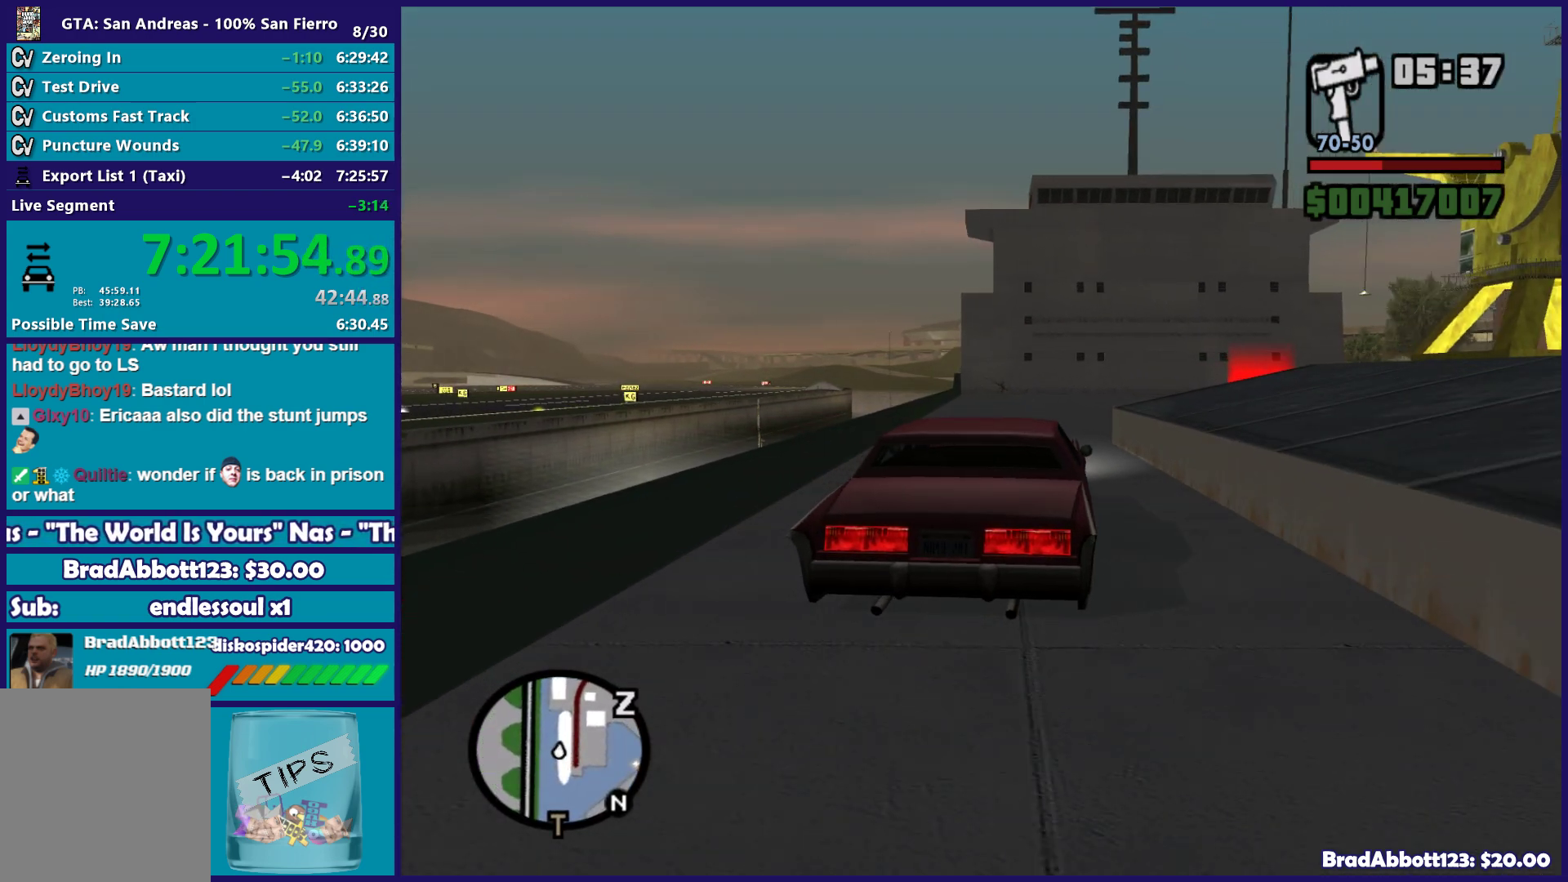
{"buttons": ["R2"], "left_stick": "right", "right_stick": "center", "events": [[383, "left_stick", "right"]]}
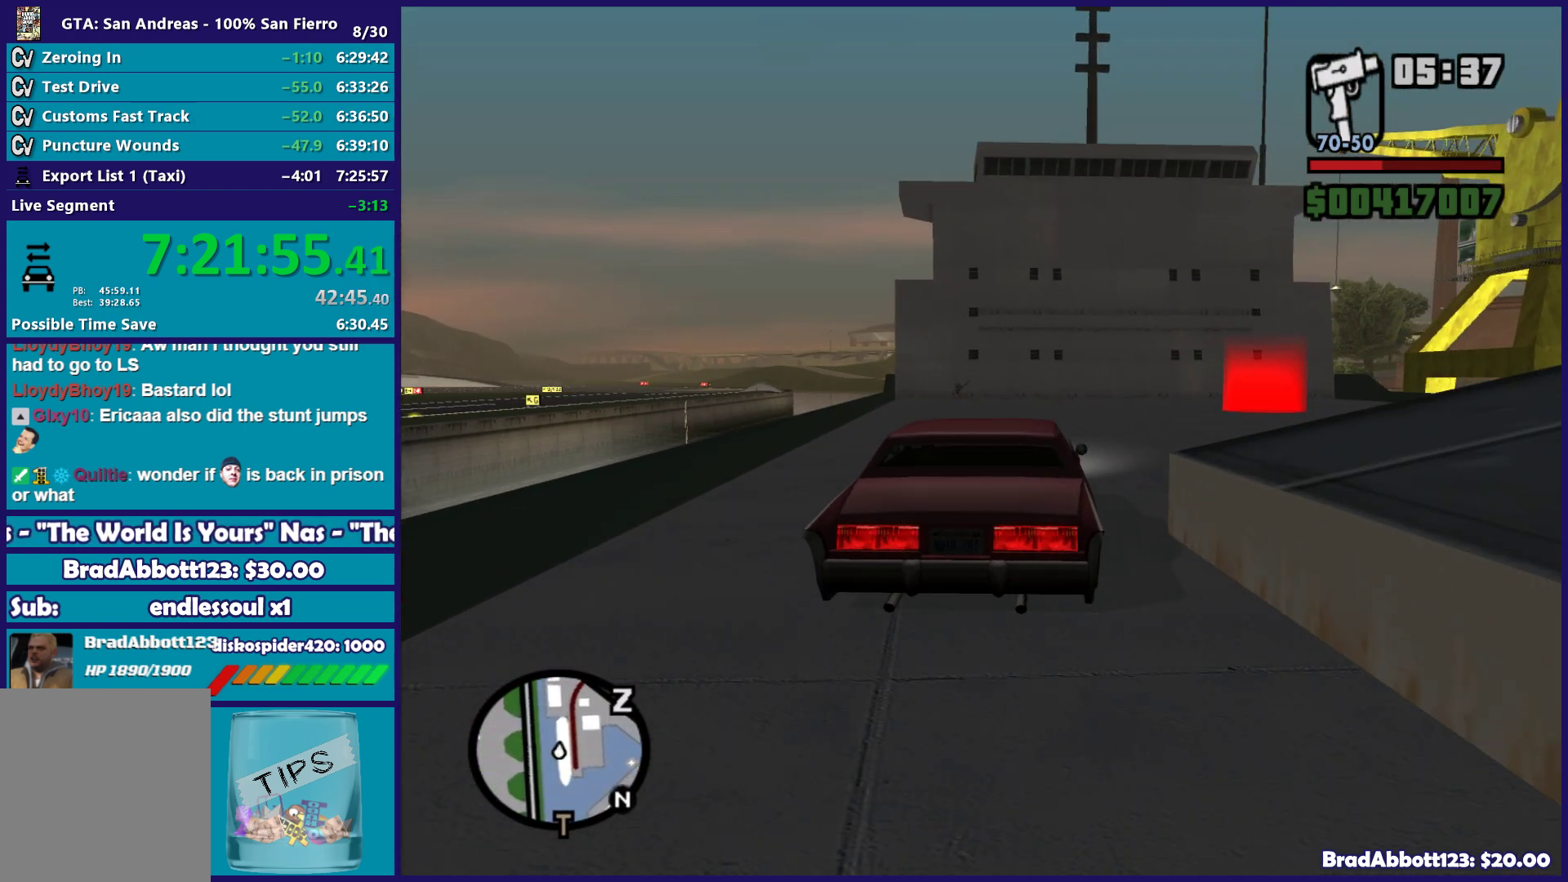
{"buttons": [], "left_stick": "right", "right_stick": "center", "events": [[150, "R2", "up"], [367, "left_stick", "center"], [450, "left_stick", "right"]]}